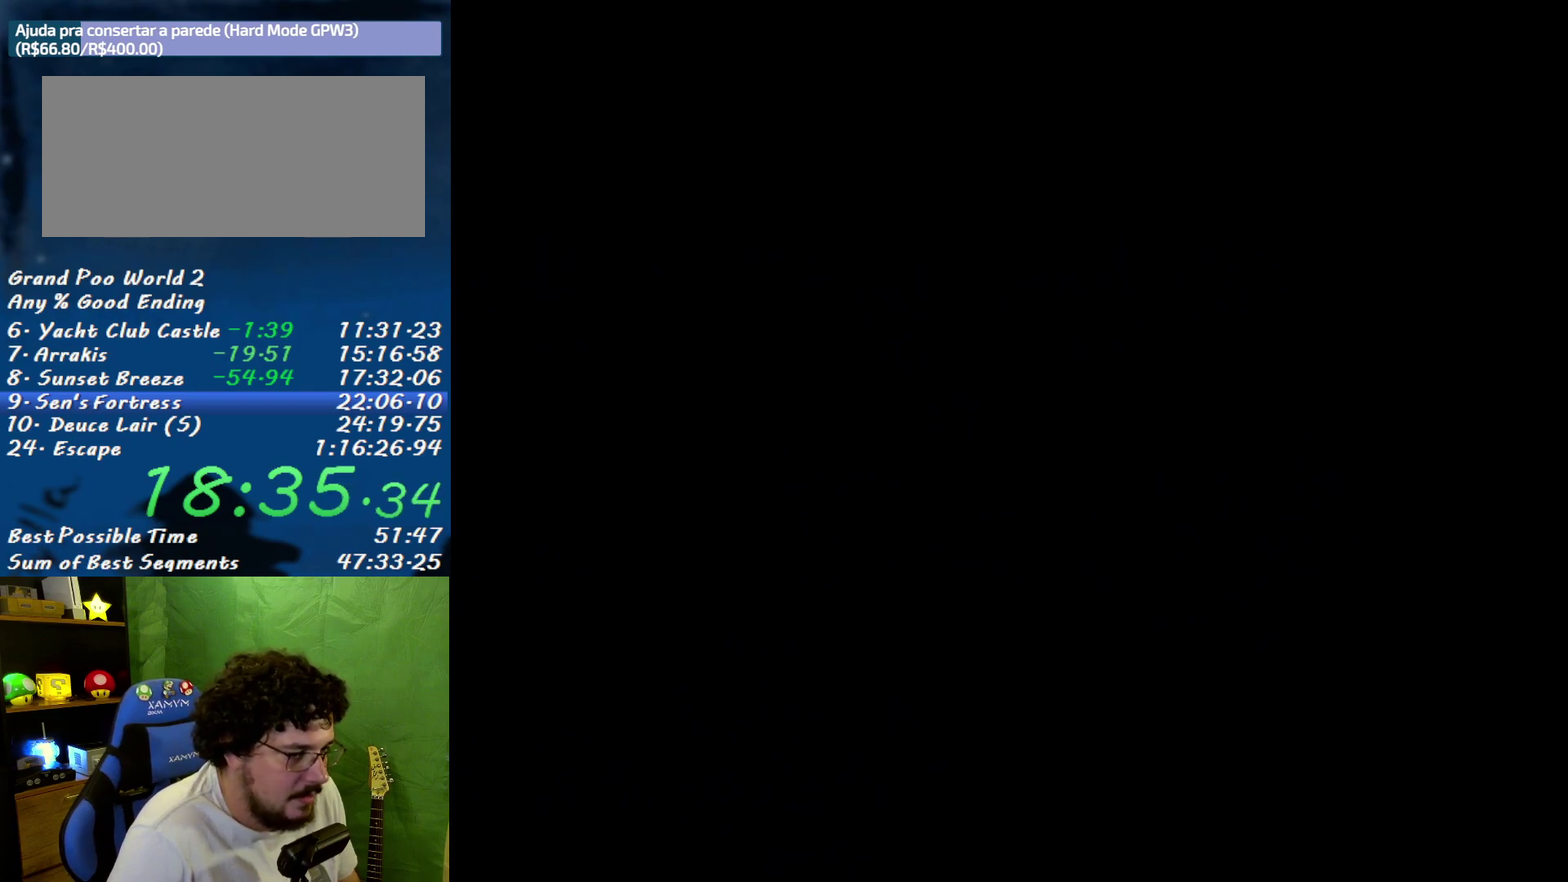
Gameplay with a controller (Nintendo layout); each line is a JSON object with the inputs held at the frame after it. "events" lists button and stick changes between this image and that frame as [ms after this image, input, new state], when the widget could be followed in between. Not read: L3 R3.
{"buttons": ["X", "DPAD_RIGHT"], "events": []}
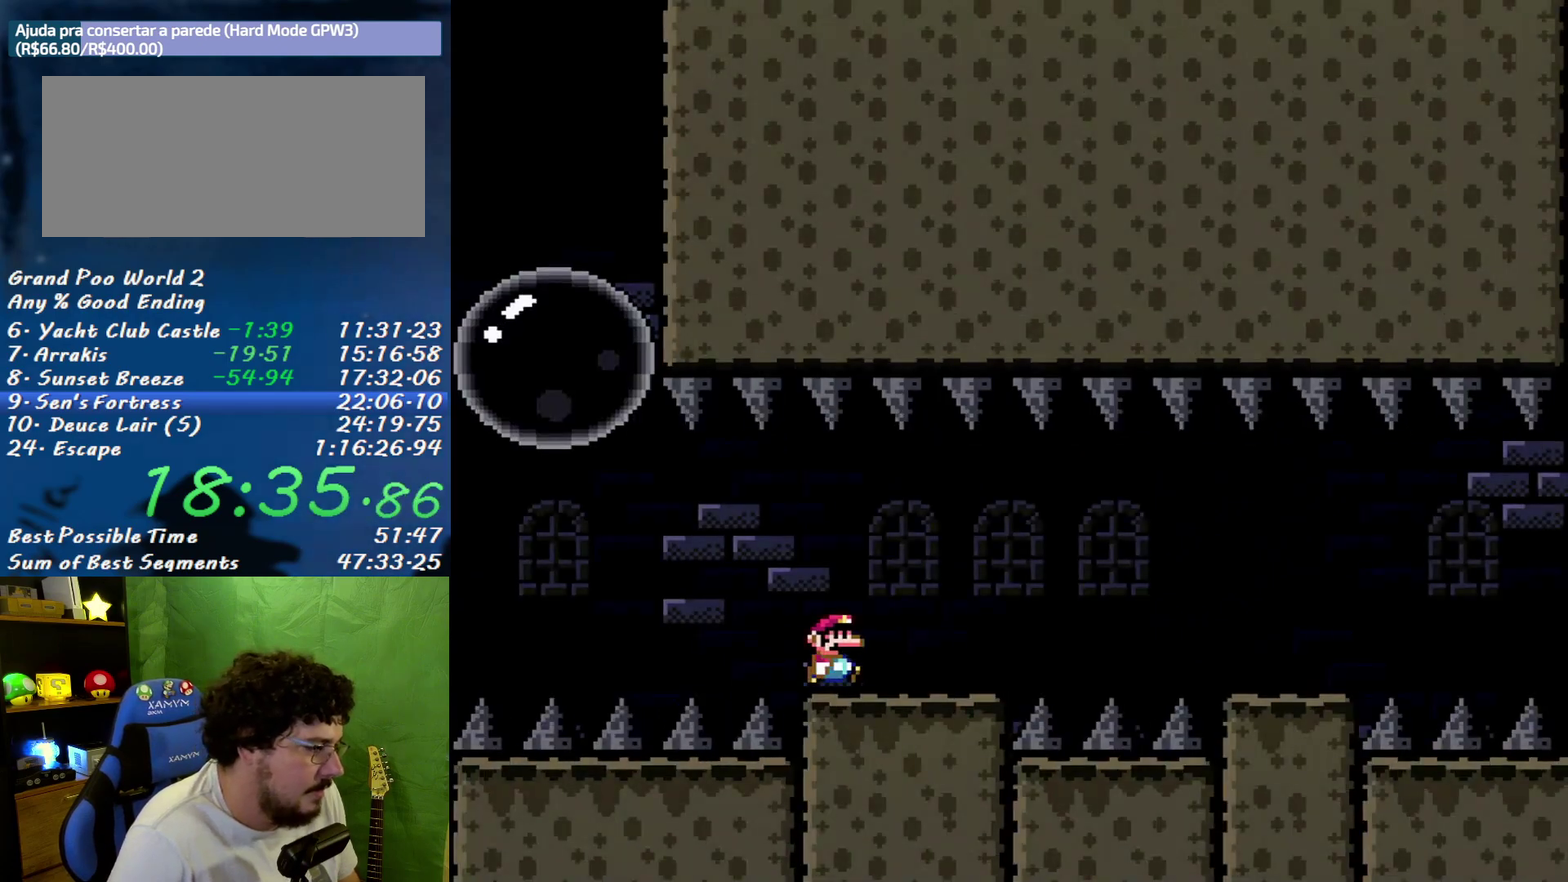
{"buttons": ["X", "DPAD_RIGHT"], "events": []}
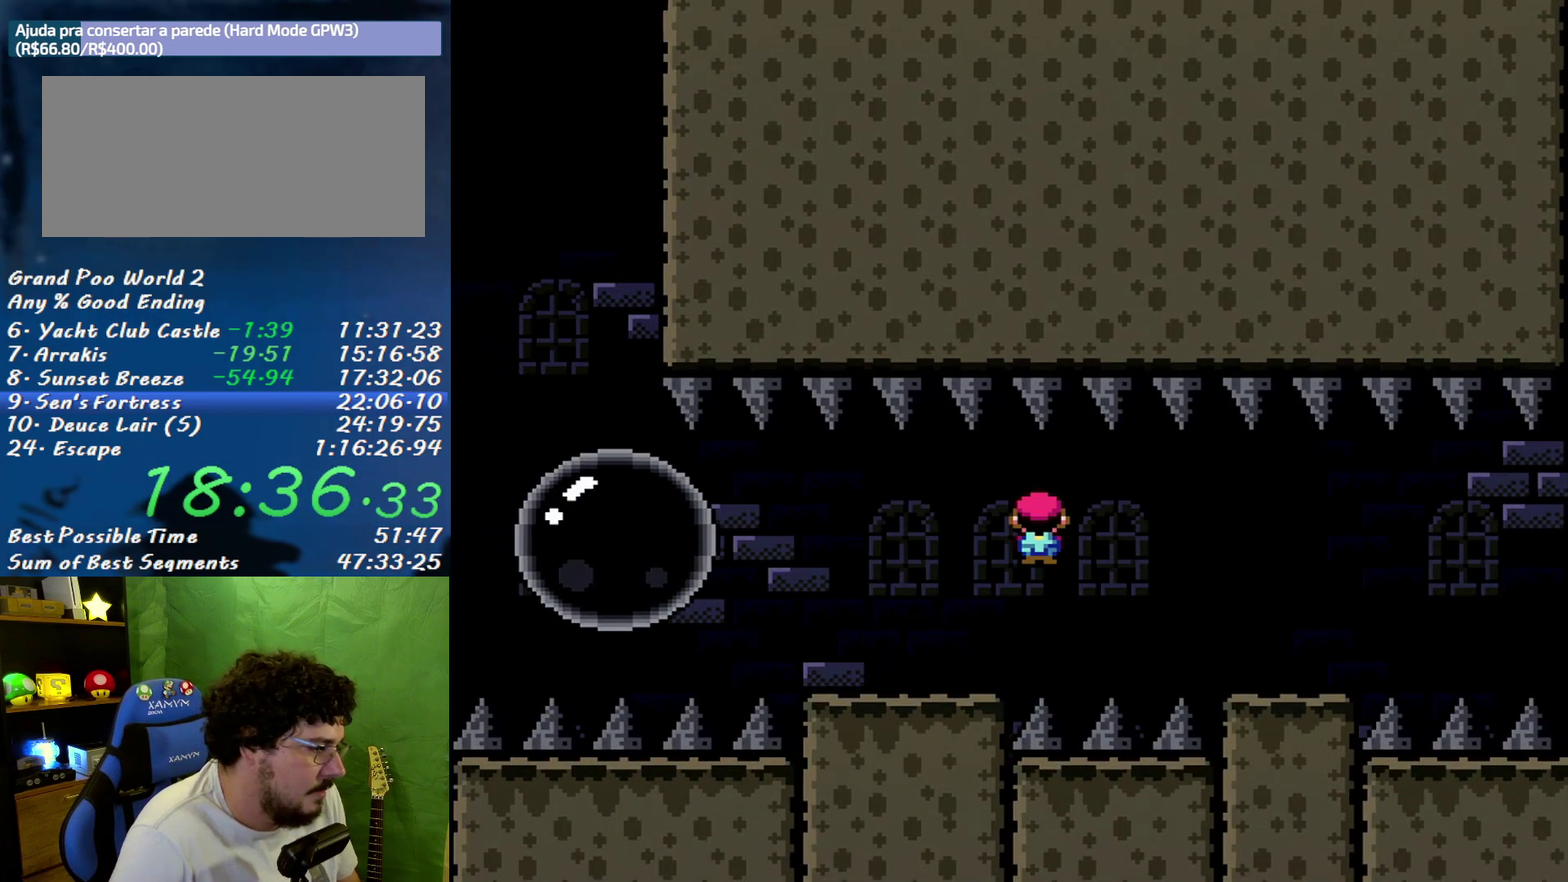
{"buttons": ["X", "DPAD_RIGHT"], "events": [[117, "A", "down"], [267, "A", "up"]]}
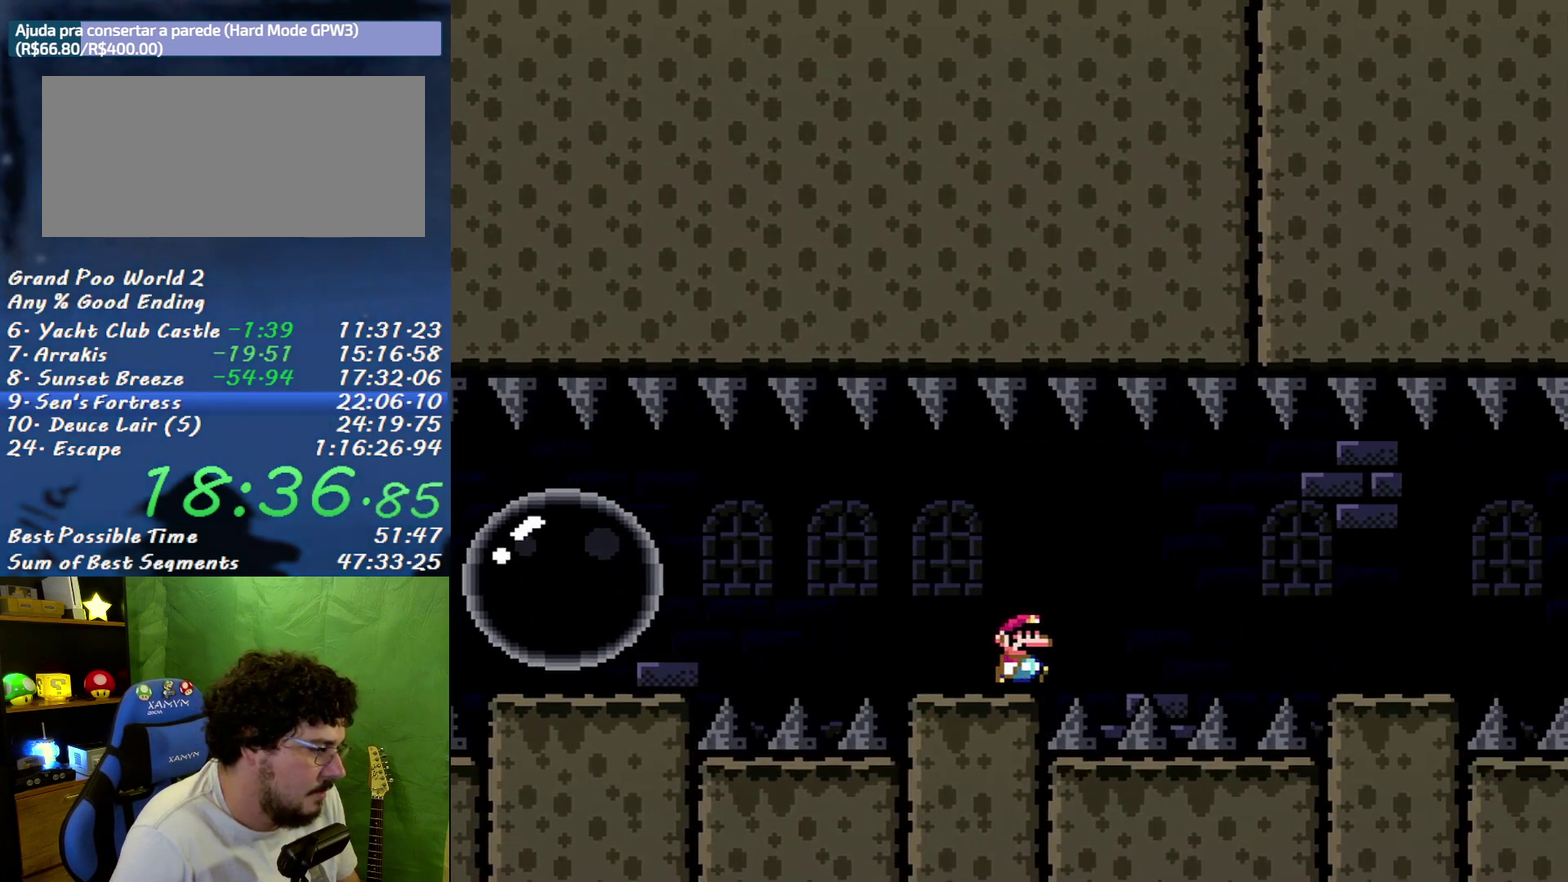
{"buttons": ["X", "DPAD_RIGHT"], "events": [[200, "A", "down"], [400, "A", "up"]]}
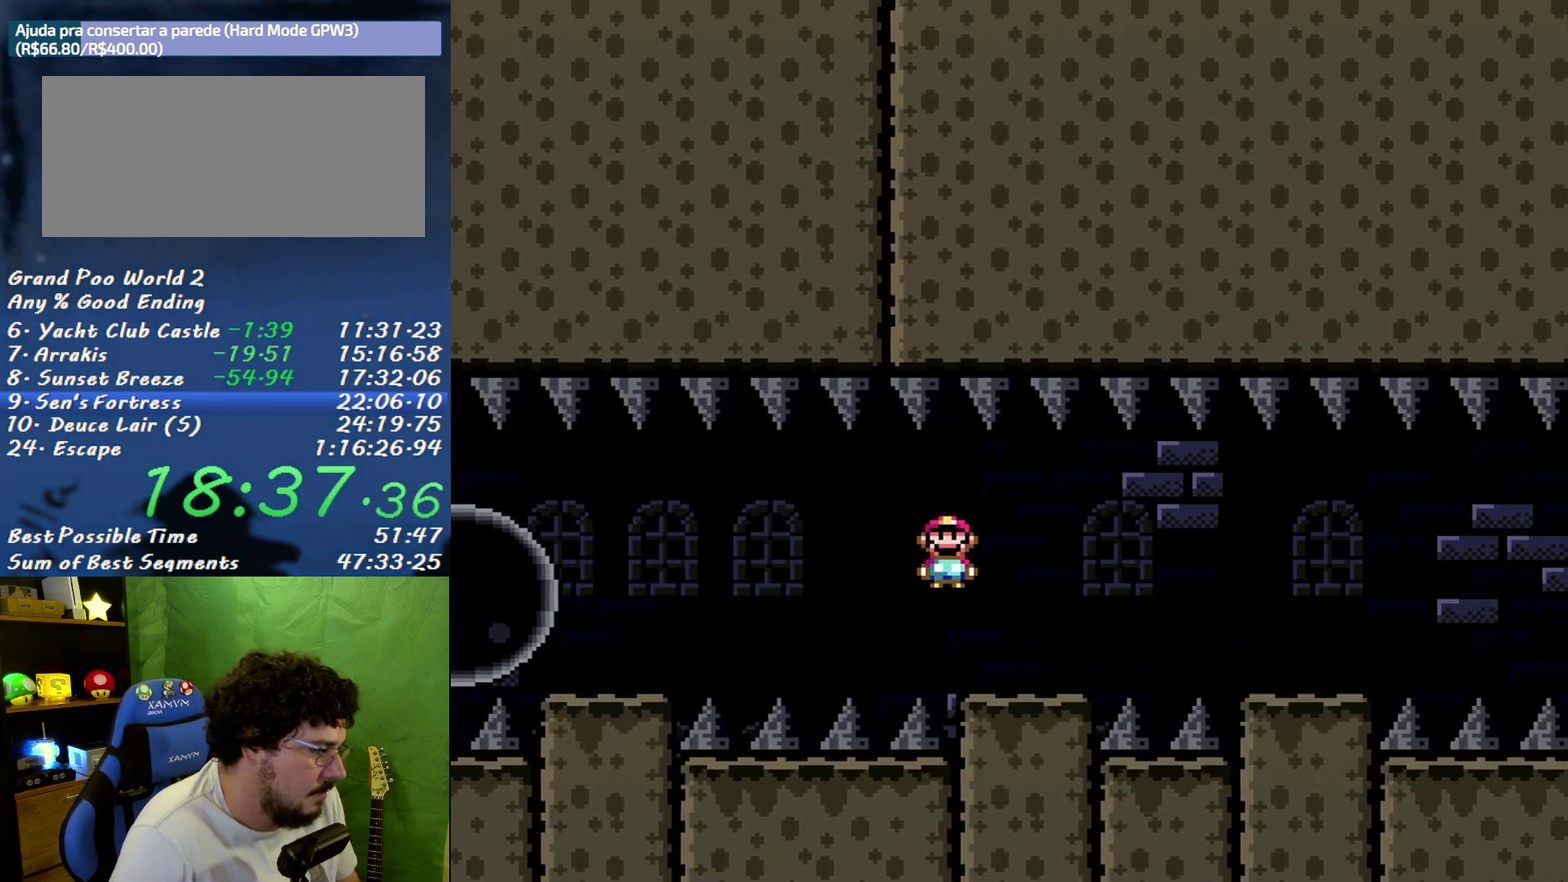
{"buttons": ["X", "DPAD_RIGHT"], "events": []}
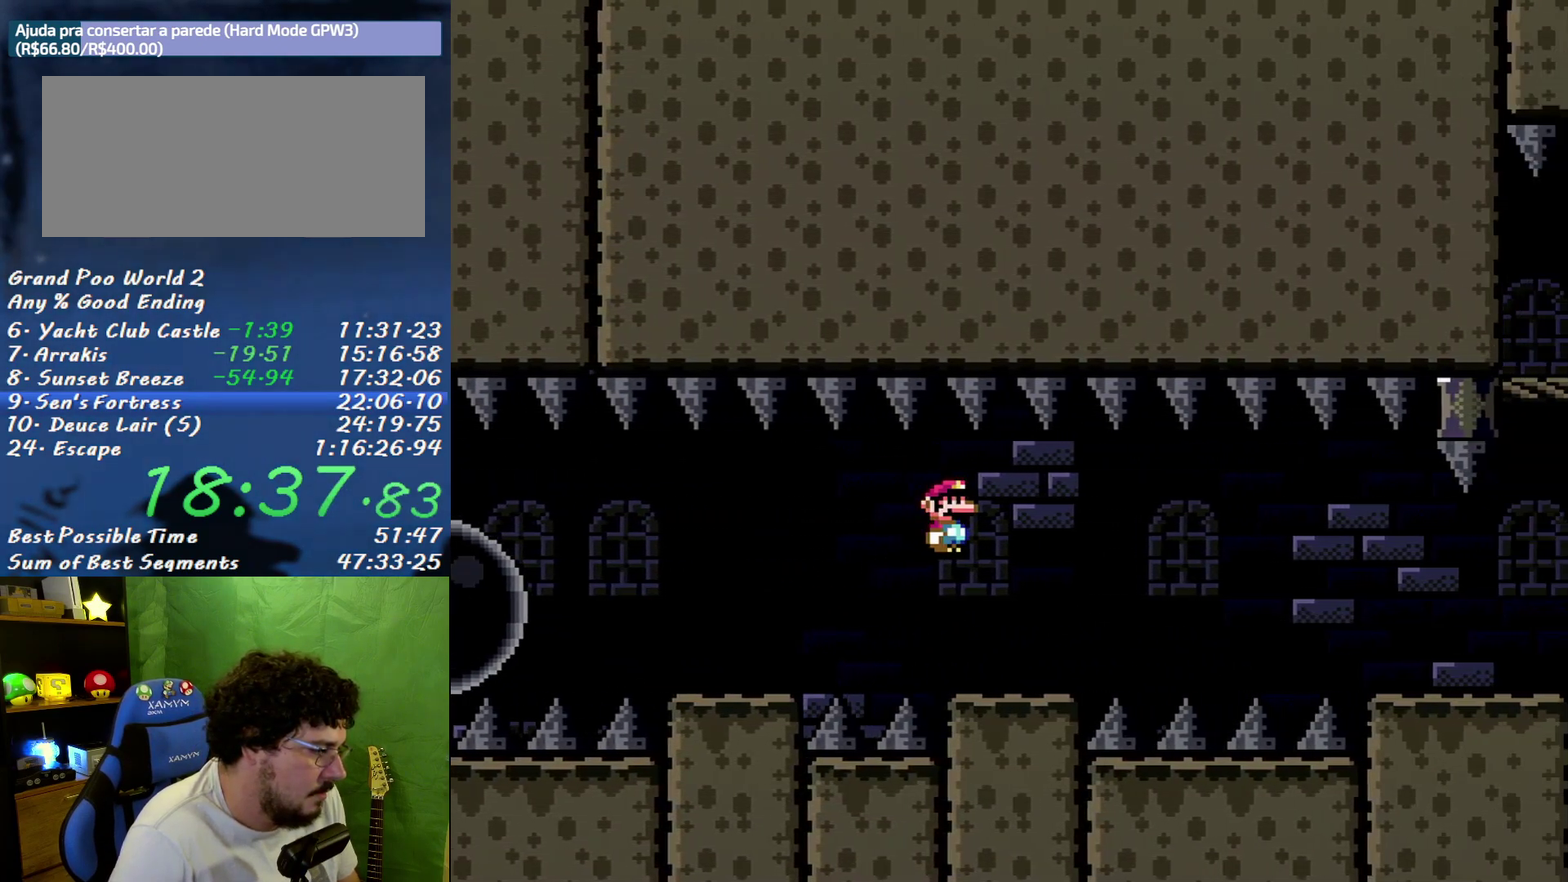
{"buttons": ["A", "X", "DPAD_RIGHT"], "events": [[450, "A", "down"]]}
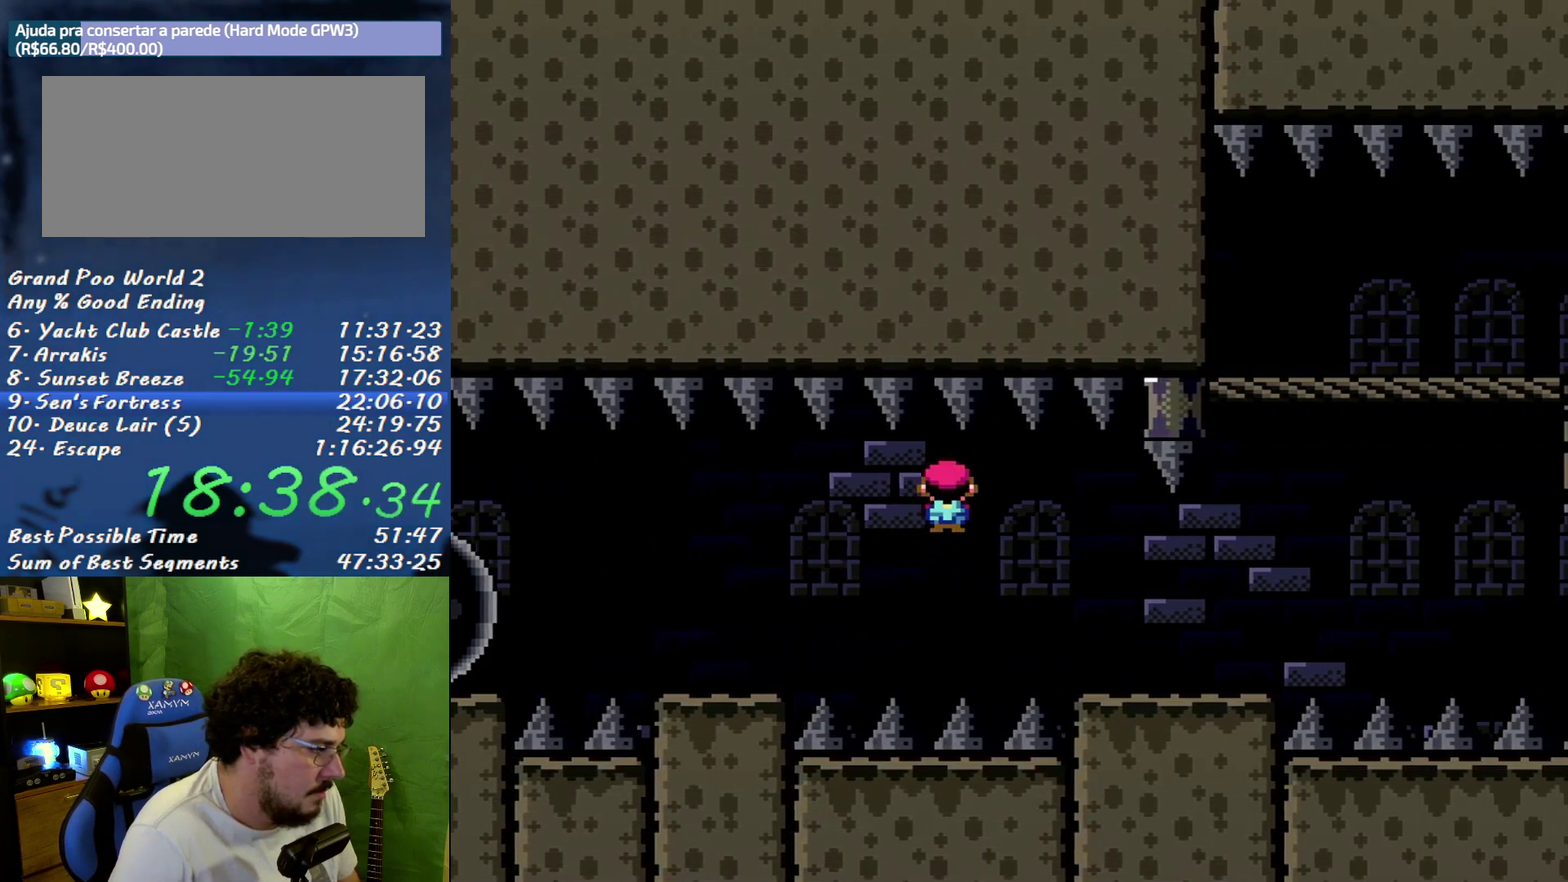
{"buttons": ["B", "X", "DPAD_LEFT"], "events": [[117, "A", "up"], [400, "B", "down"], [483, "DPAD_LEFT", "down"], [483, "DPAD_RIGHT", "up"]]}
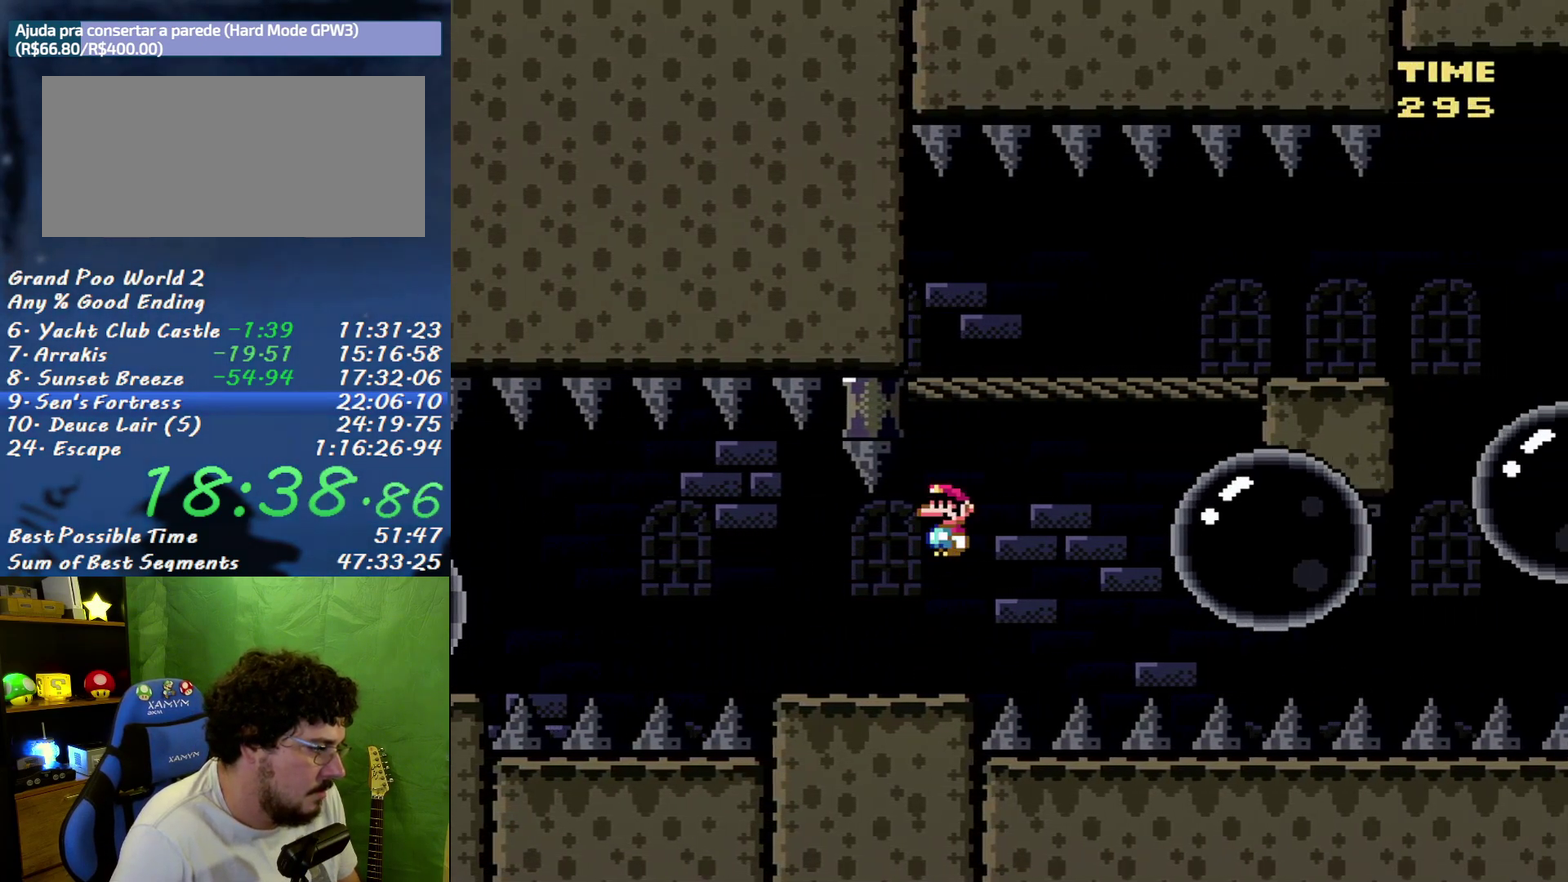
{"buttons": ["X", "DPAD_RIGHT"], "events": [[117, "DPAD_LEFT", "up"], [150, "DPAD_RIGHT", "down"], [300, "DPAD_RIGHT", "up"], [333, "B", "up"], [483, "DPAD_RIGHT", "down"]]}
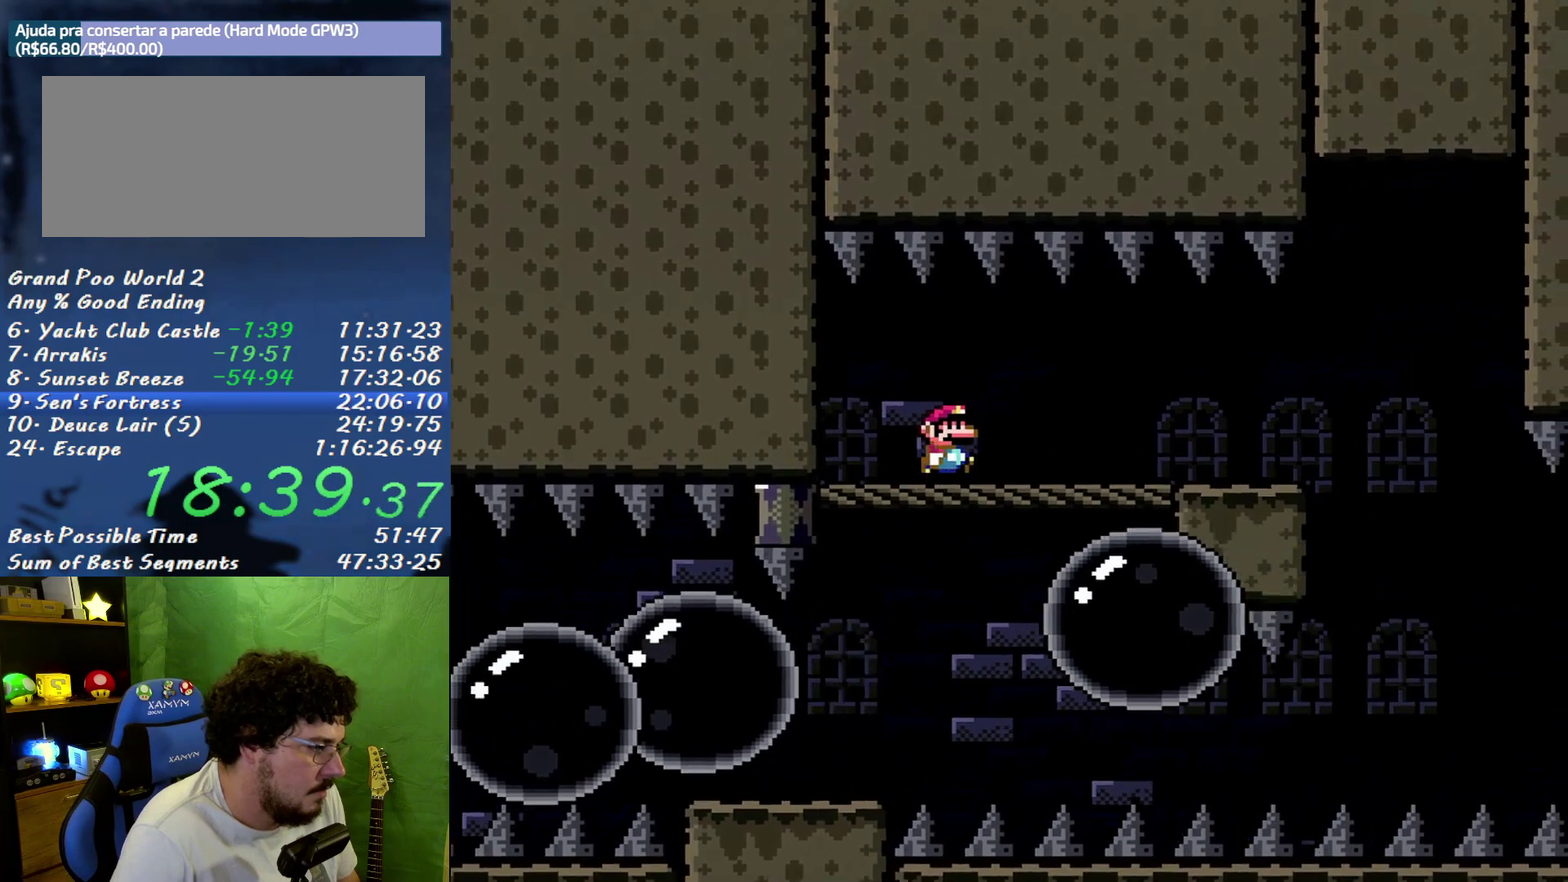
{"buttons": ["X"], "events": [[133, "DPAD_RIGHT", "up"], [267, "DPAD_RIGHT", "down"], [400, "DPAD_RIGHT", "up"]]}
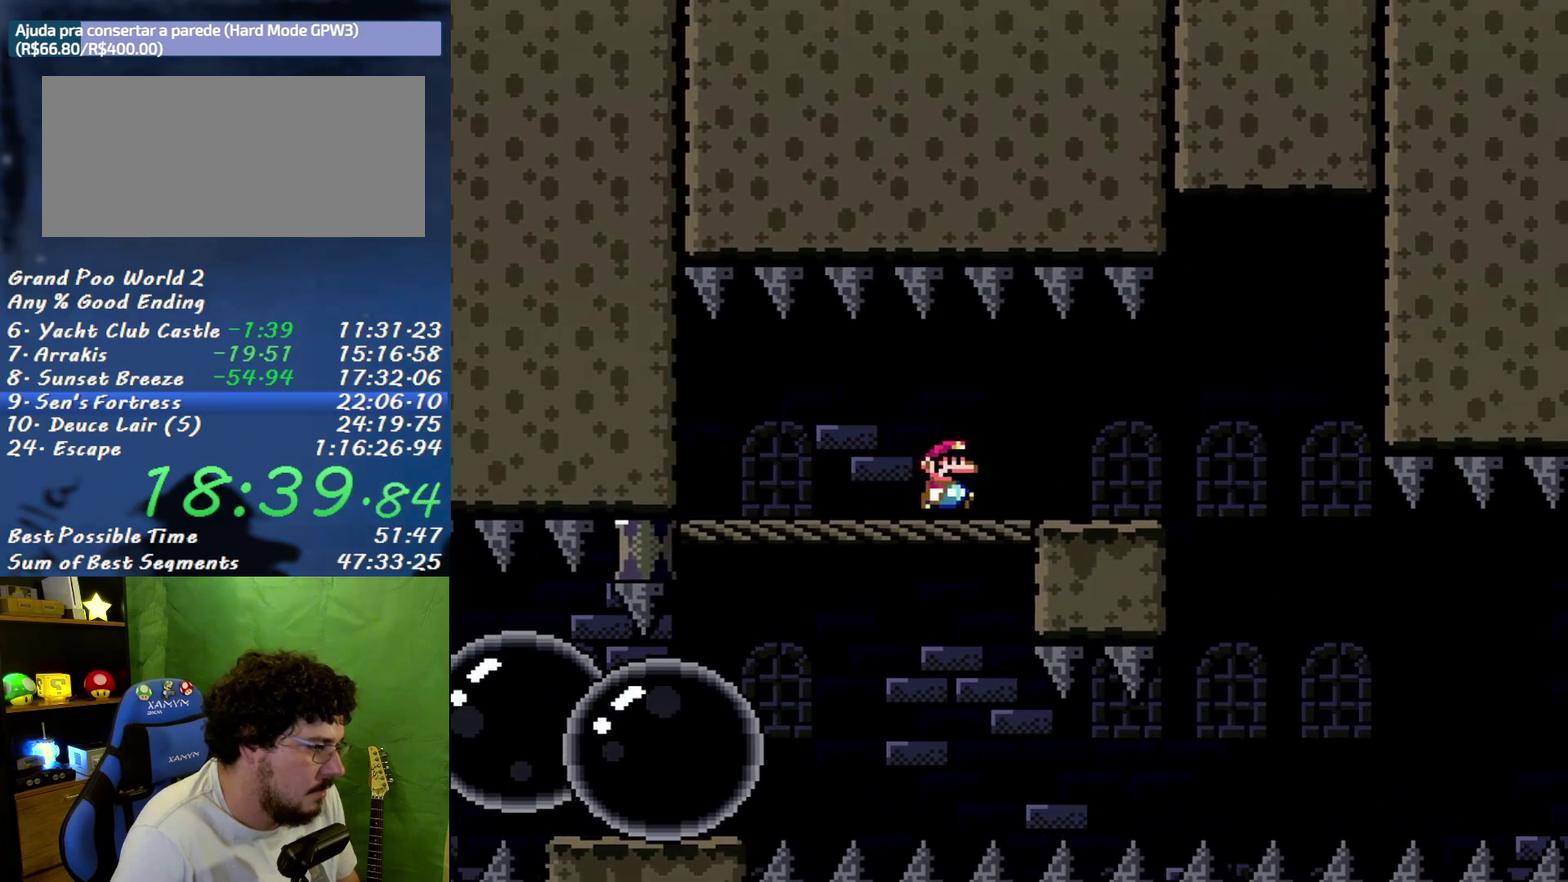
{"buttons": ["X", "DPAD_RIGHT"], "events": [[50, "DPAD_RIGHT", "down"], [150, "DPAD_RIGHT", "up"], [300, "DPAD_RIGHT", "down"]]}
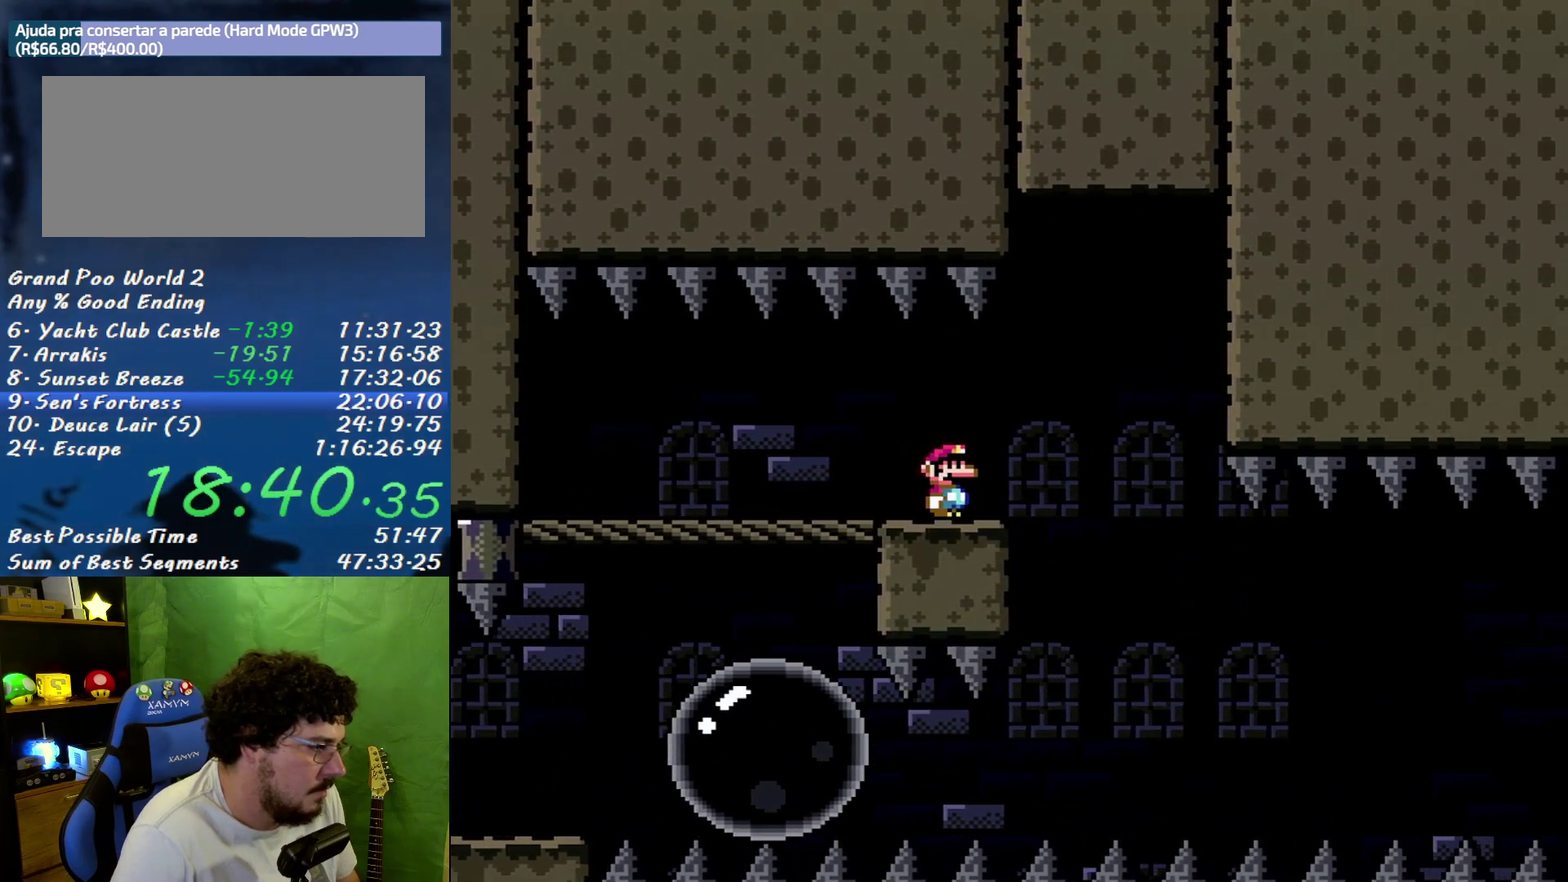
{"buttons": ["X", "DPAD_RIGHT"], "events": [[17, "A", "down"], [83, "A", "up"], [200, "DPAD_RIGHT", "up"], [233, "A", "down"], [233, "DPAD_LEFT", "down"], [400, "A", "up"], [400, "DPAD_LEFT", "up"], [450, "DPAD_RIGHT", "down"]]}
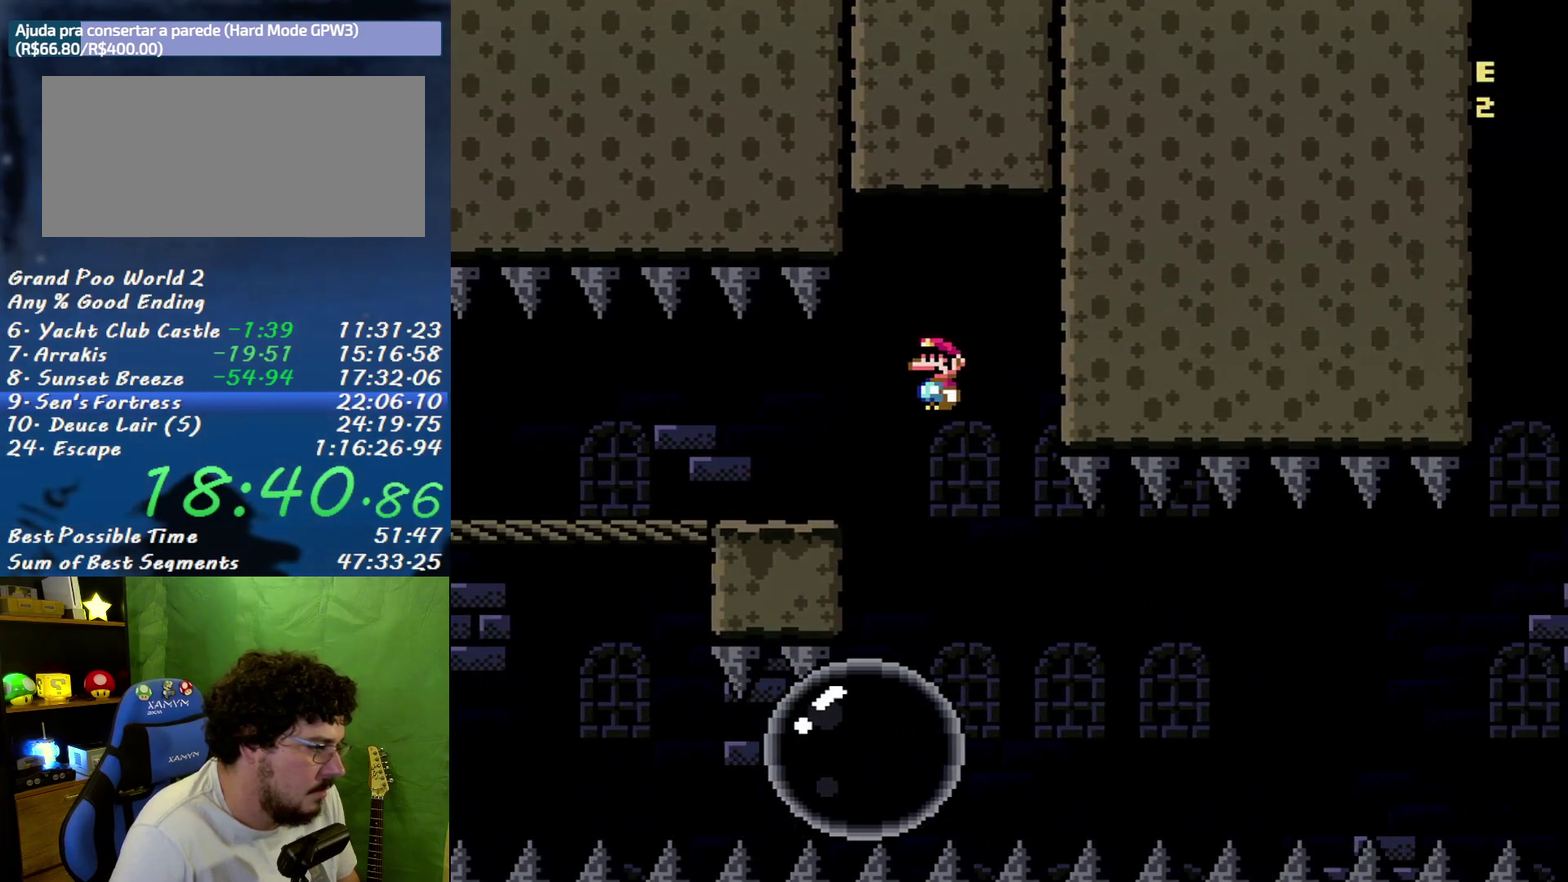
{"buttons": ["X"], "events": [[300, "DPAD_RIGHT", "up"]]}
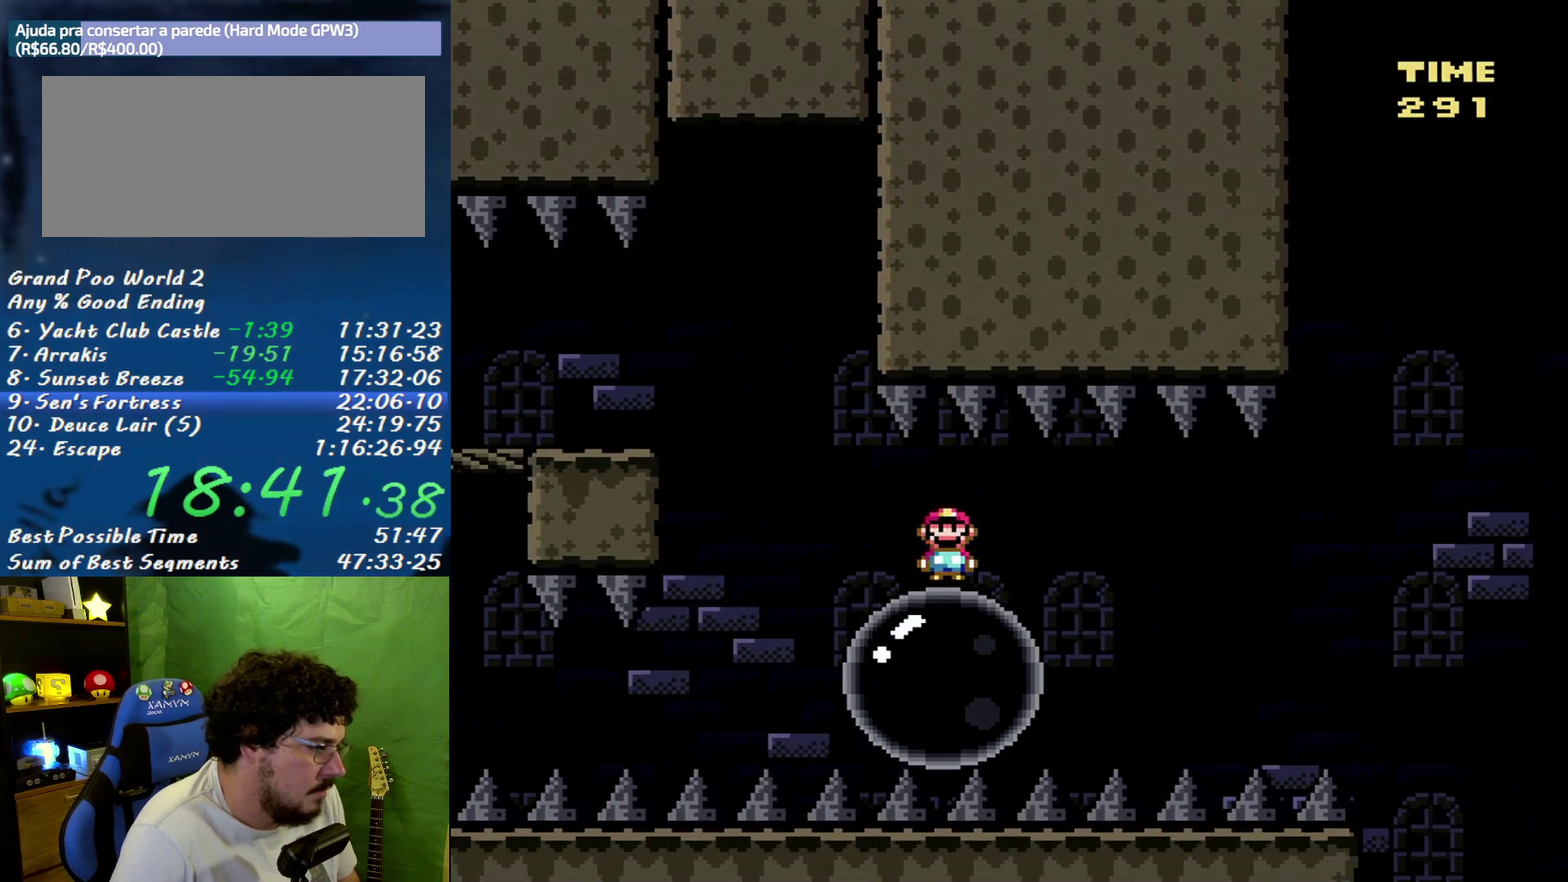
{"buttons": ["B", "X", "DPAD_RIGHT"], "events": [[417, "DPAD_RIGHT", "down"], [467, "B", "down"]]}
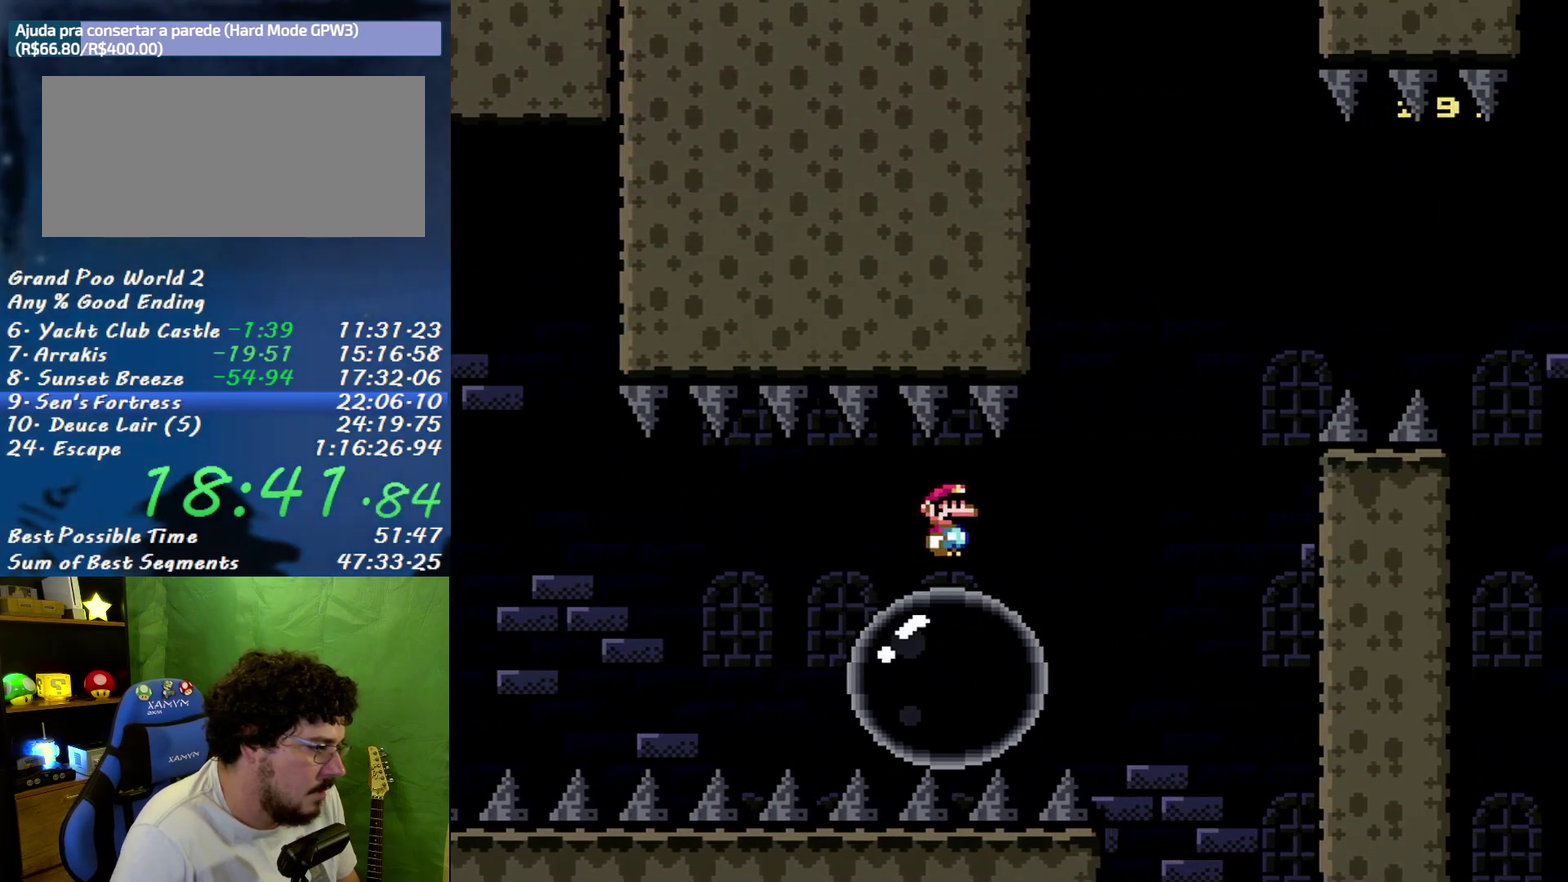
{"buttons": ["B", "X", "DPAD_RIGHT"], "events": []}
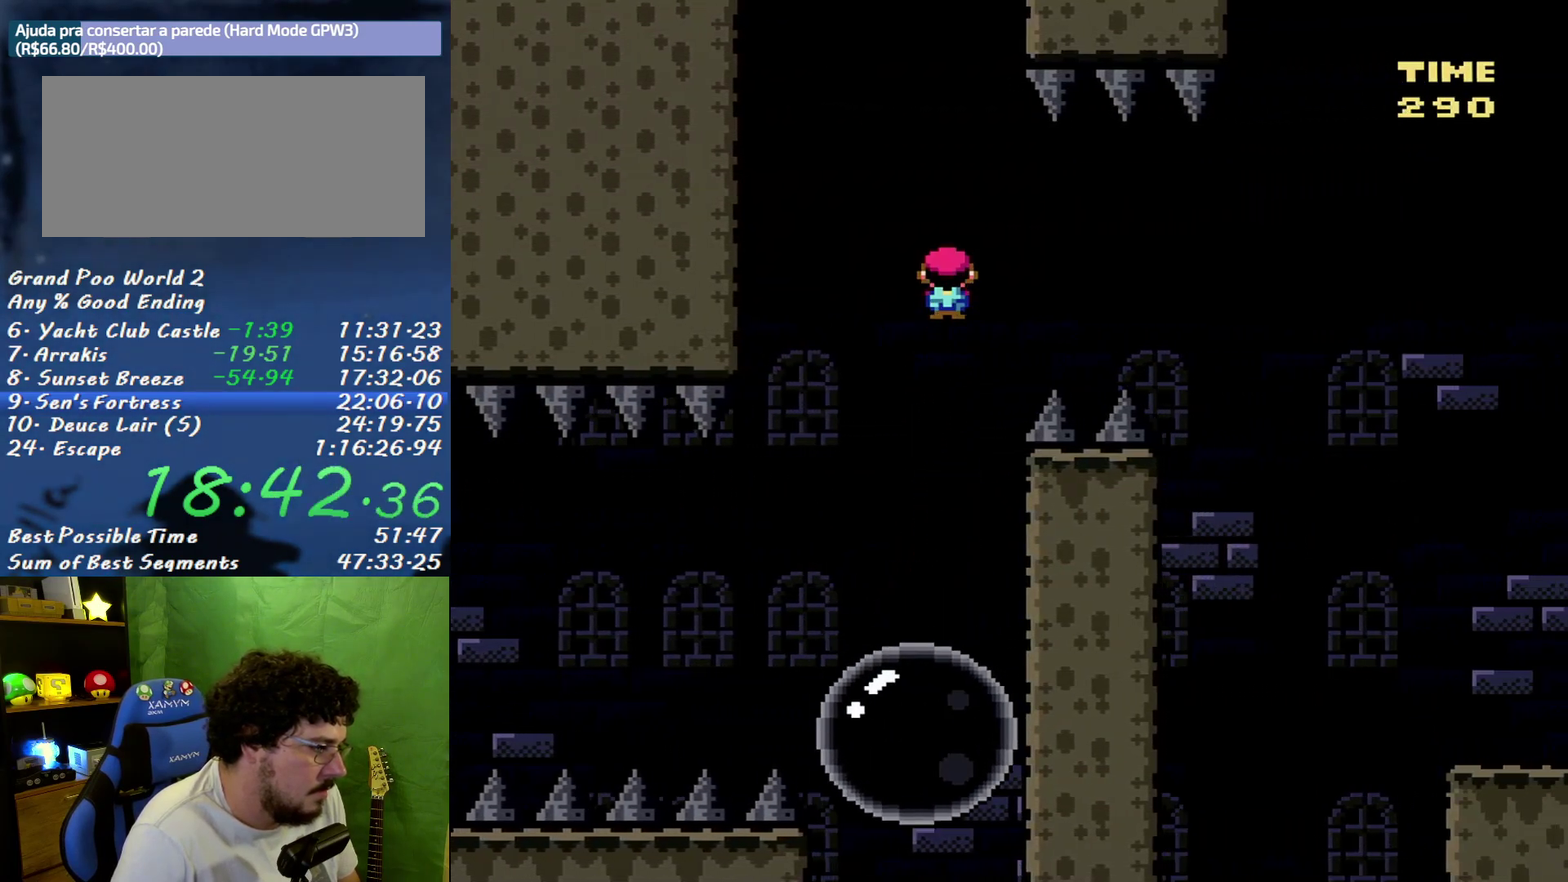
{"buttons": ["B", "X", "DPAD_RIGHT"], "events": []}
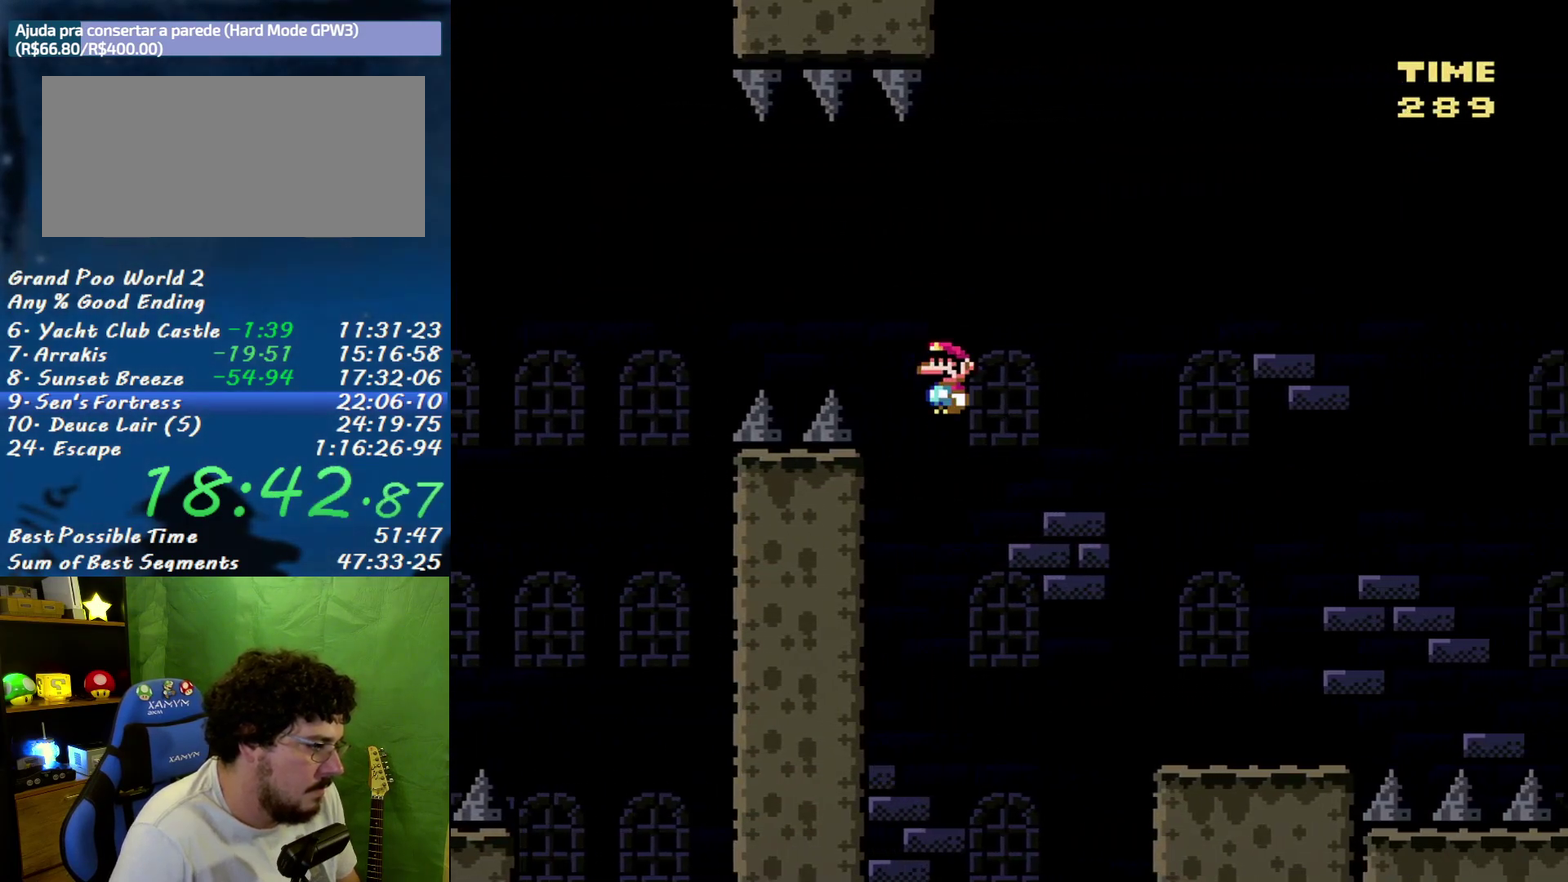
{"buttons": ["X", "DPAD_RIGHT"], "events": [[333, "B", "up"]]}
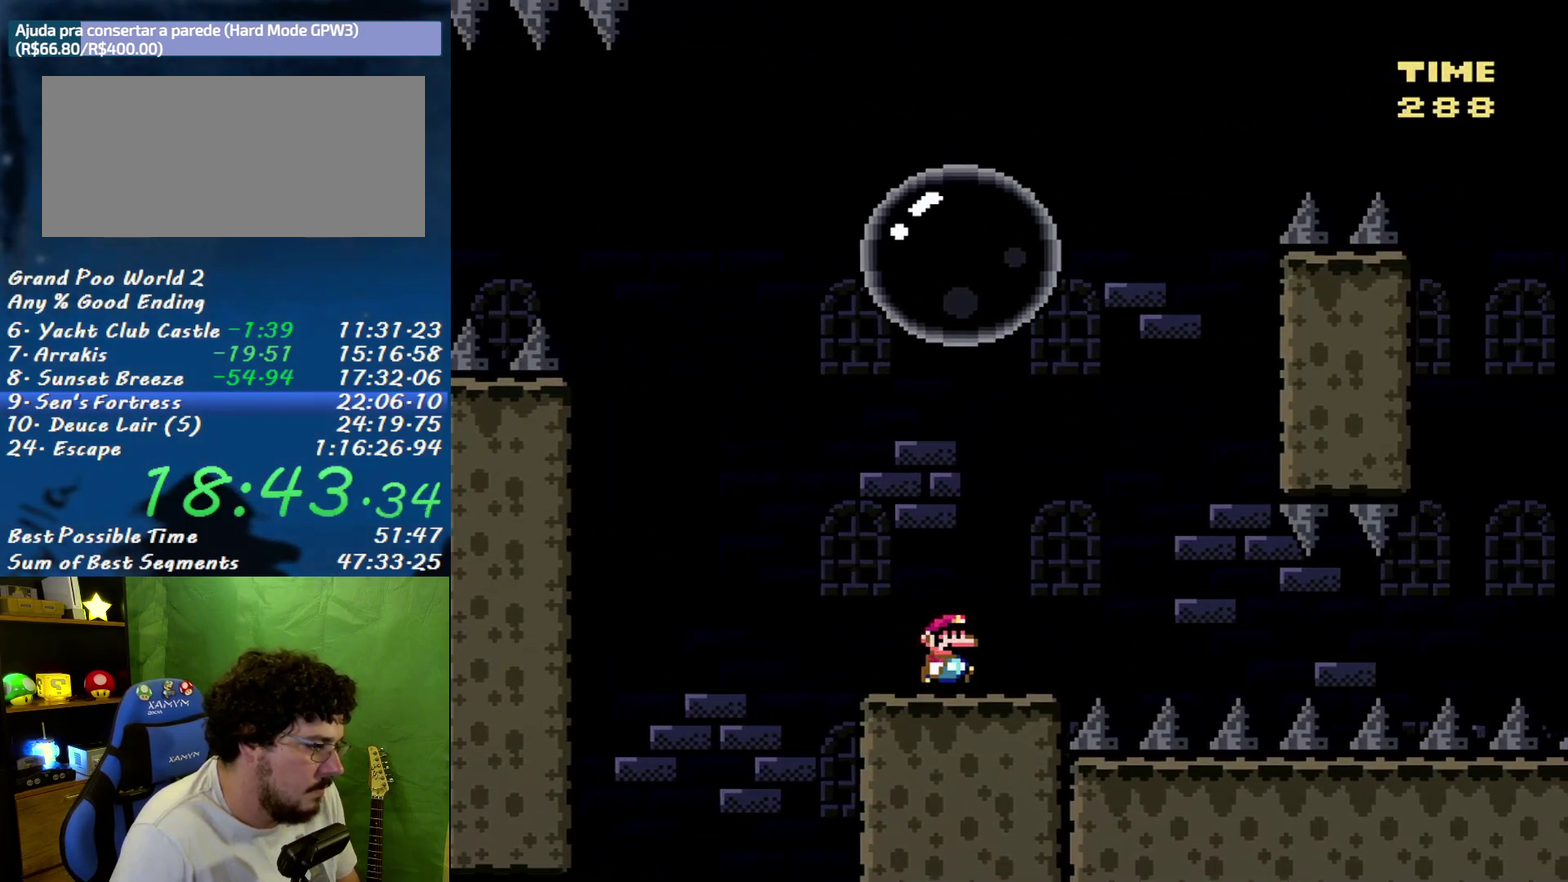
{"buttons": ["B", "X", "DPAD_RIGHT"], "events": [[83, "A", "down"], [233, "DPAD_LEFT", "down"], [233, "DPAD_RIGHT", "up"], [350, "A", "up"], [450, "B", "down"], [450, "DPAD_LEFT", "up"], [450, "DPAD_RIGHT", "down"]]}
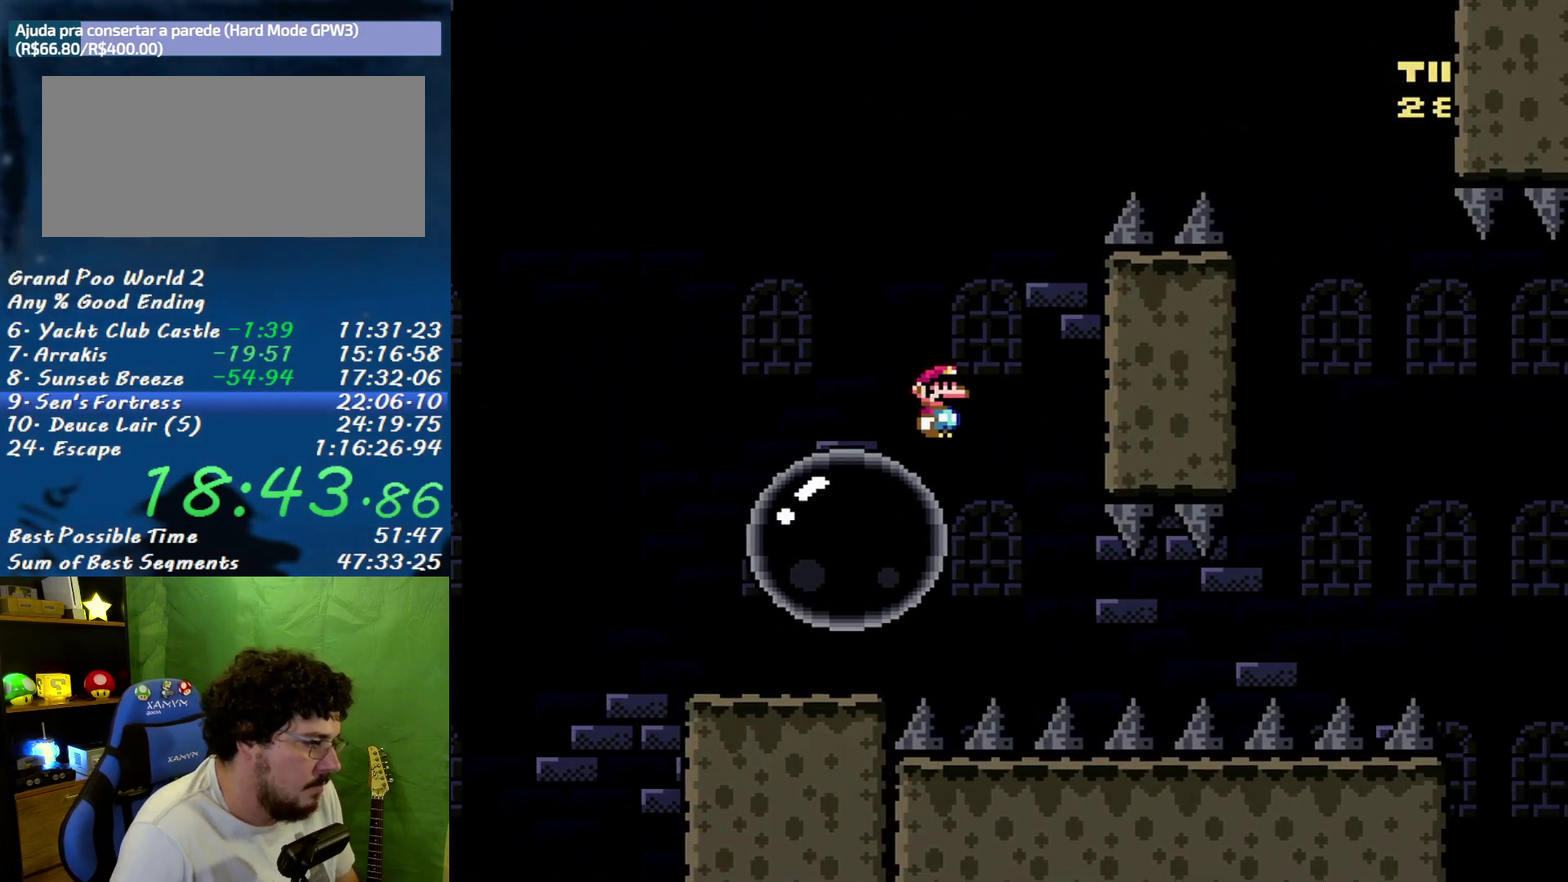
{"buttons": ["B", "X", "DPAD_RIGHT"], "events": []}
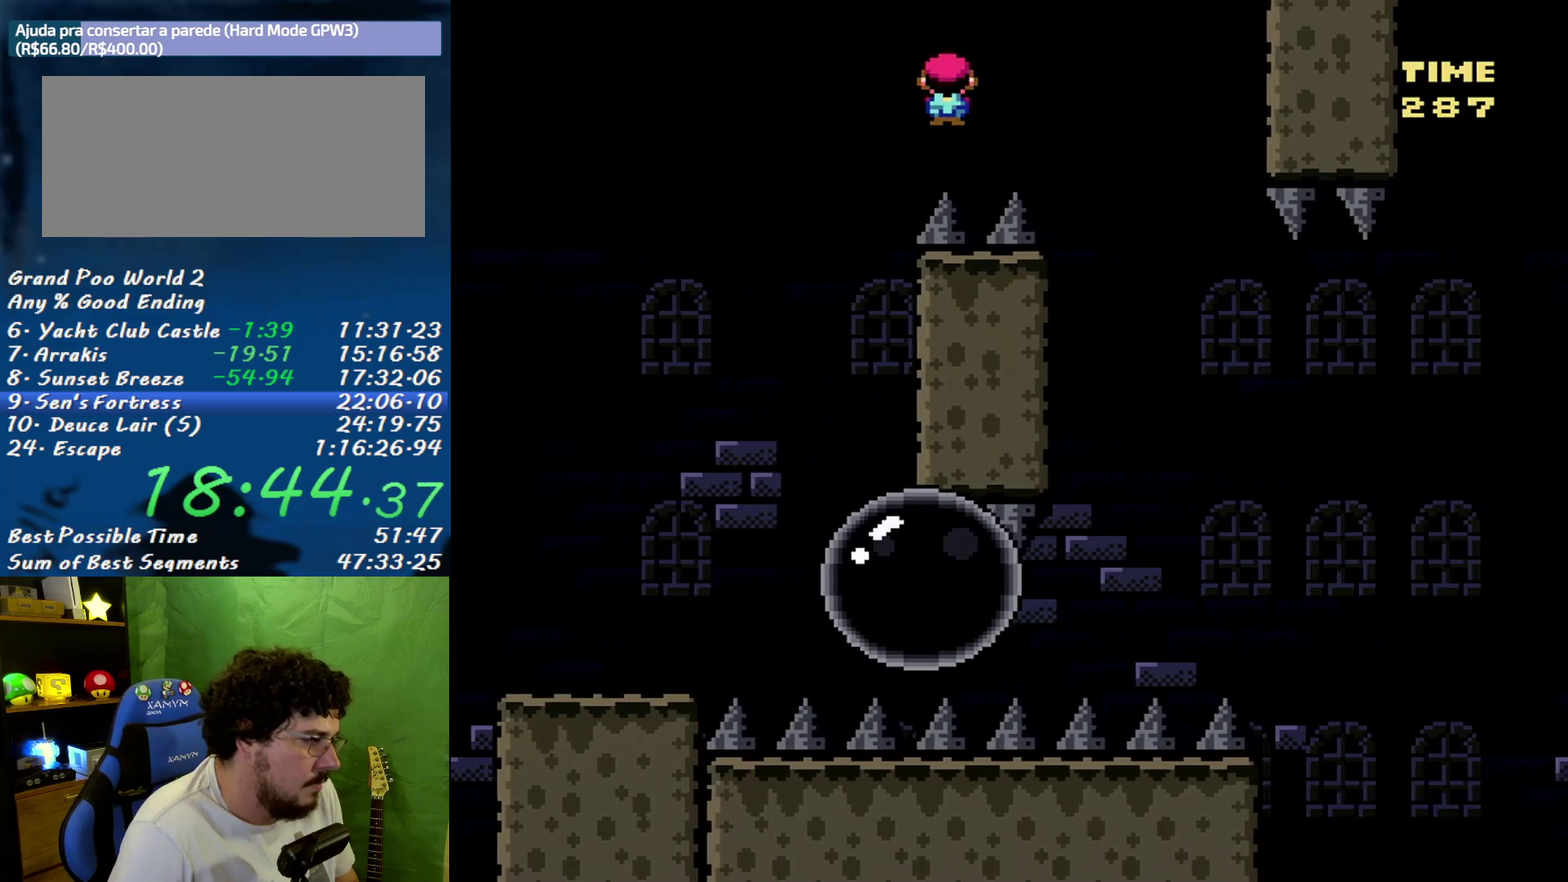
{"buttons": ["B", "X", "DPAD_RIGHT"], "events": [[83, "B", "up"], [400, "DPAD_RIGHT", "up"], [417, "B", "down"], [450, "DPAD_RIGHT", "down"]]}
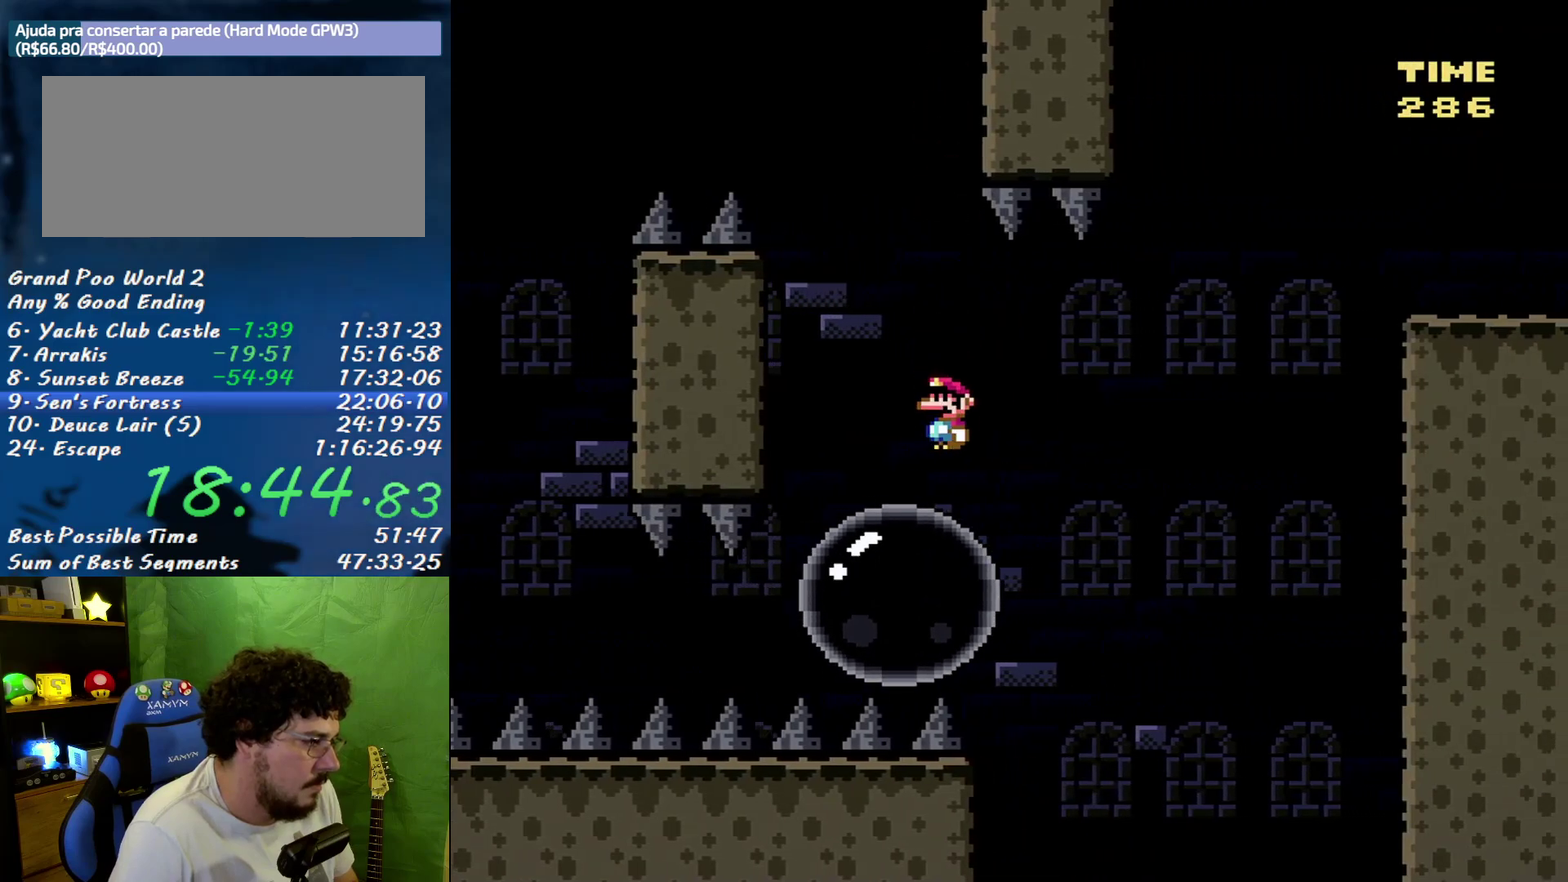
{"buttons": ["B", "X", "DPAD_RIGHT"], "events": []}
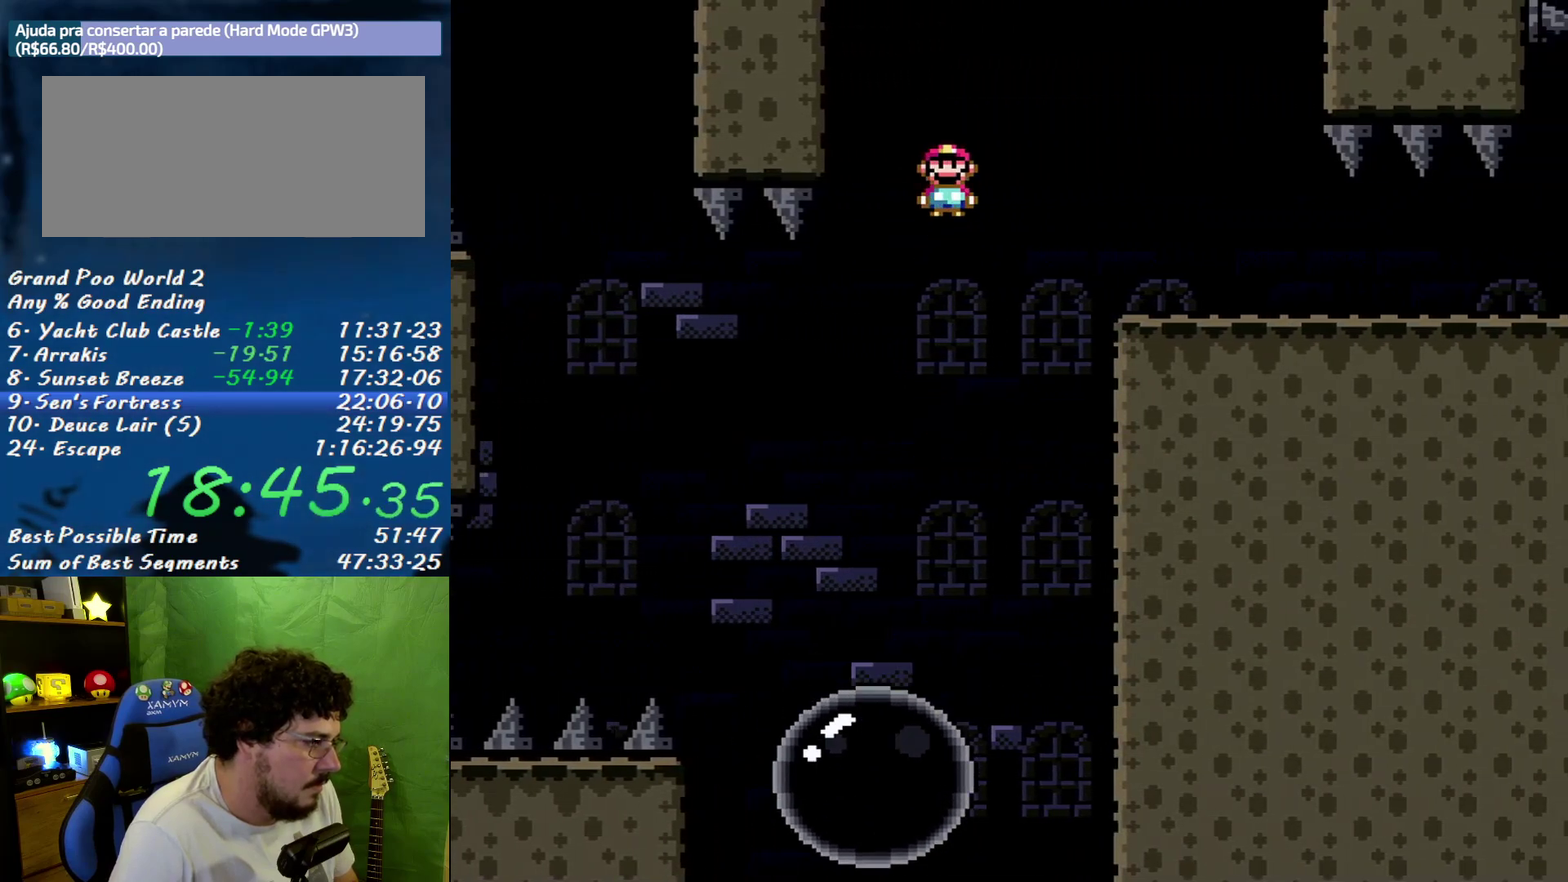
{"buttons": ["B", "X"], "events": [[117, "B", "up"], [233, "DPAD_RIGHT", "up"], [267, "DPAD_LEFT", "down"], [367, "B", "down"], [383, "DPAD_LEFT", "up"], [383, "DPAD_RIGHT", "down"], [483, "DPAD_RIGHT", "up"]]}
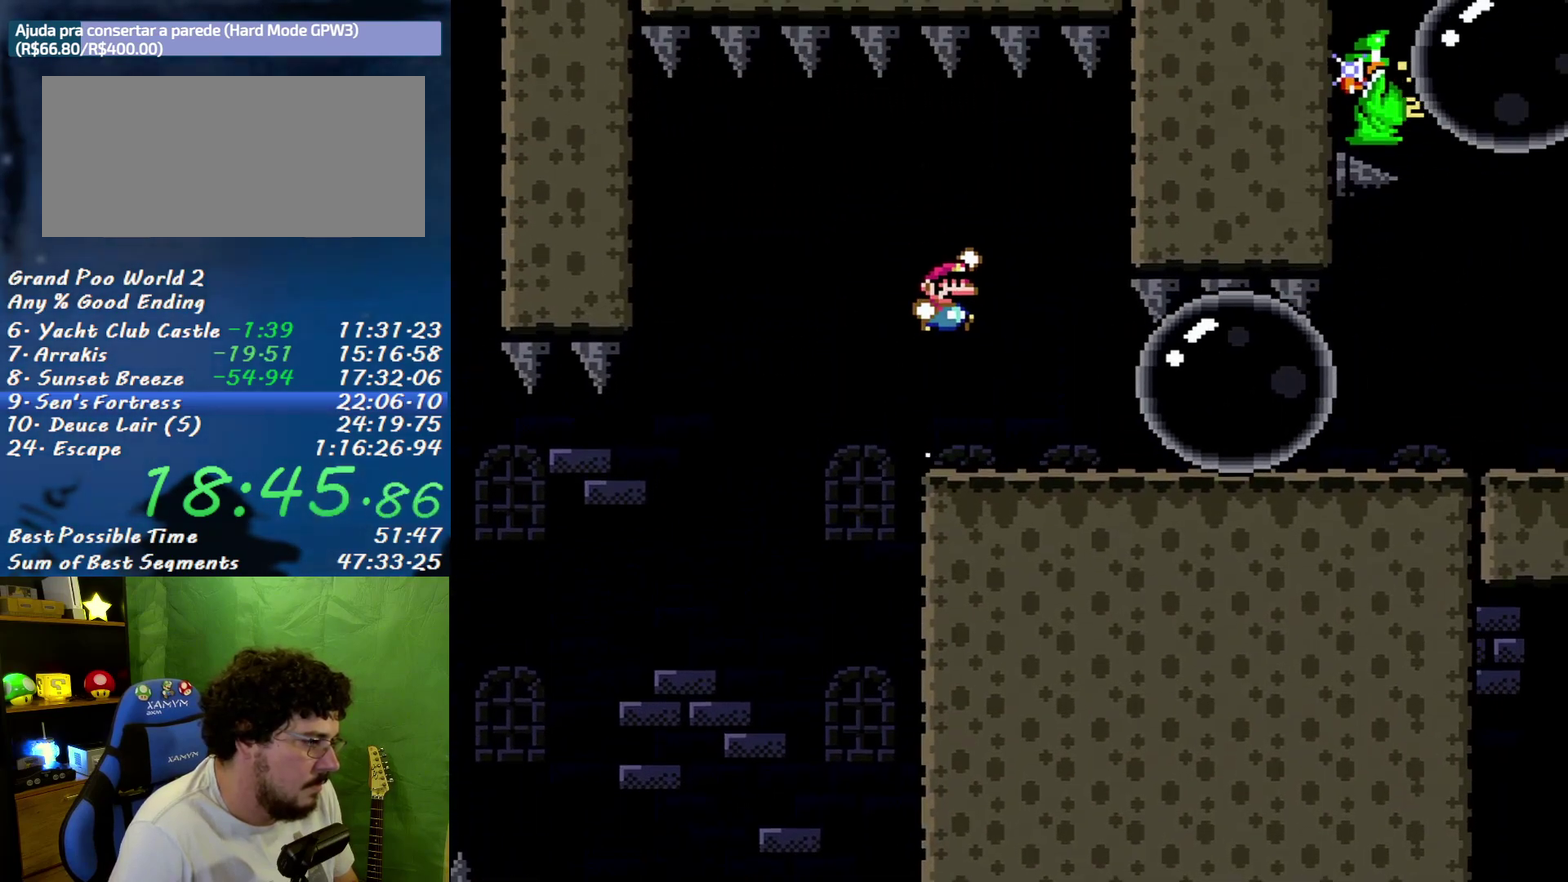
{"buttons": ["X", "DPAD_RIGHT"], "events": [[117, "B", "up"], [183, "DPAD_RIGHT", "down"]]}
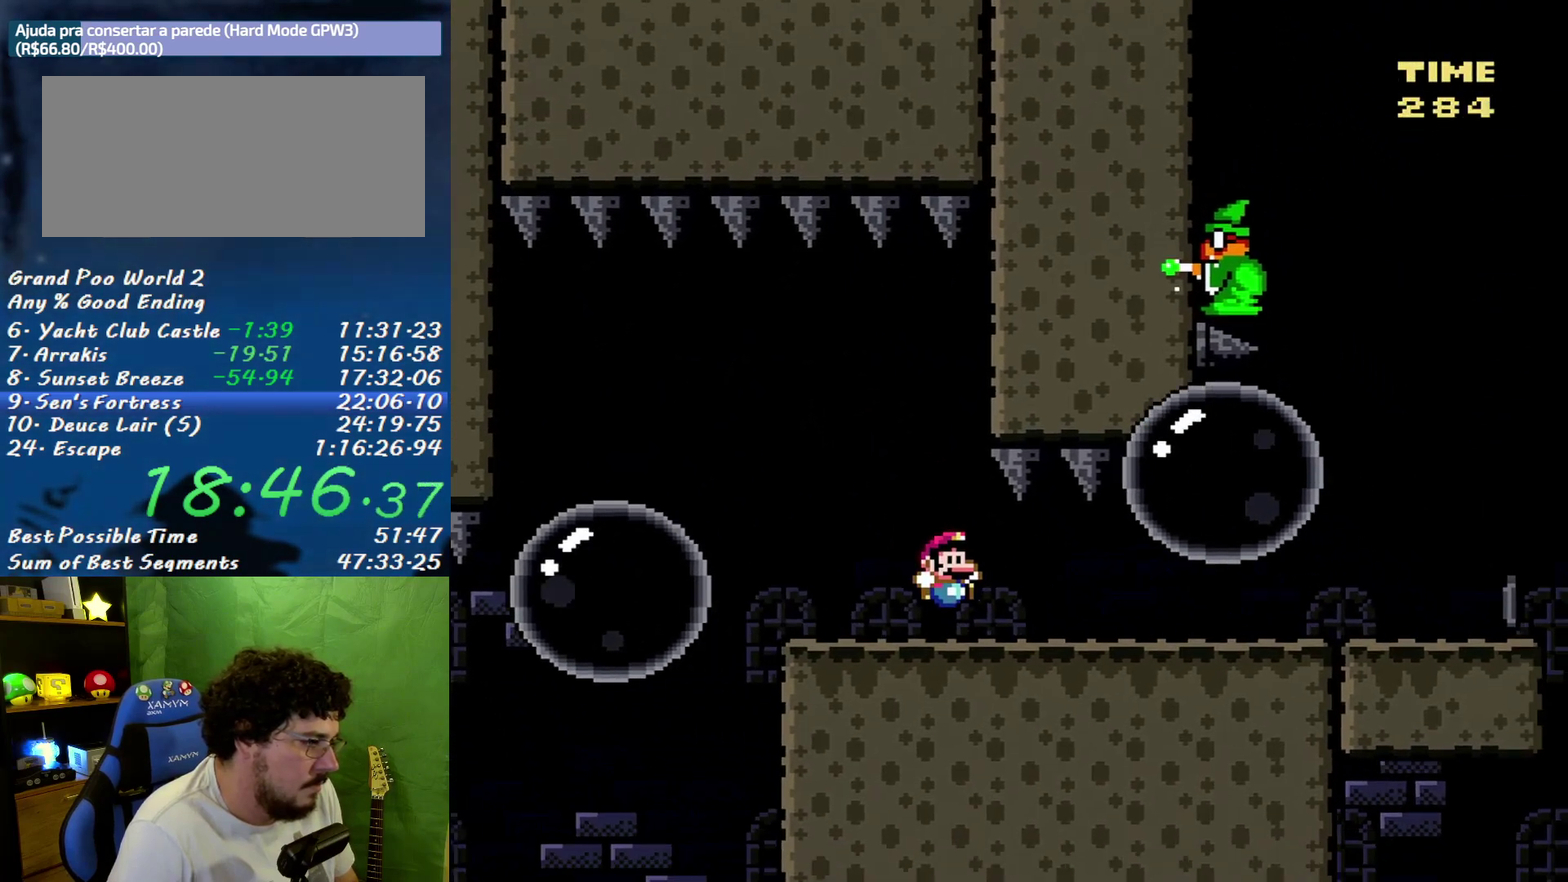
{"buttons": ["X", "DPAD_RIGHT"], "events": []}
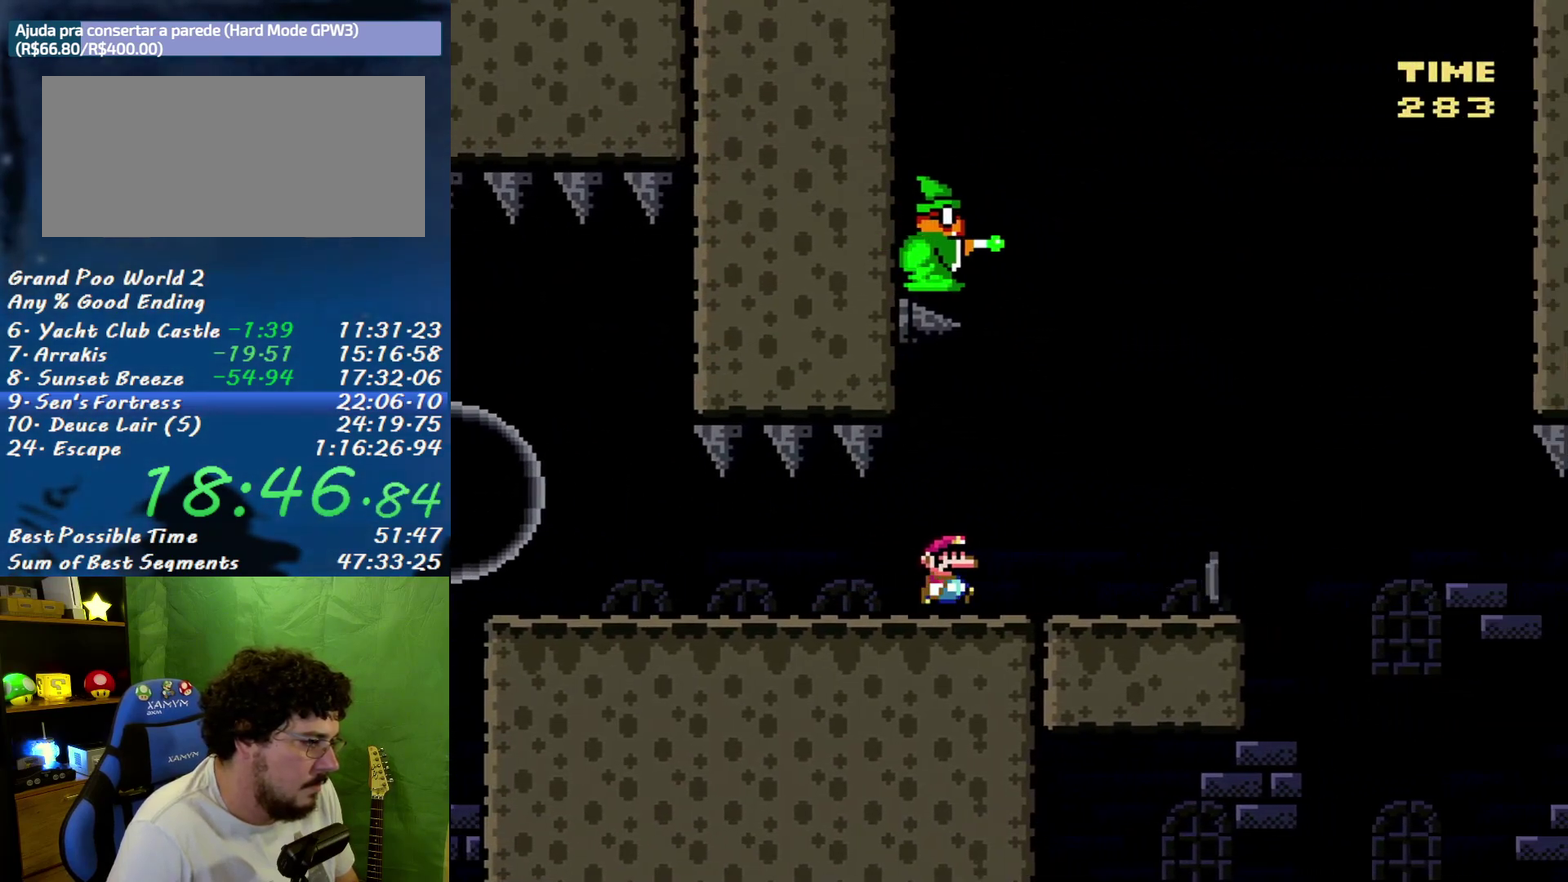
{"buttons": ["X", "DPAD_LEFT"], "events": [[400, "DPAD_LEFT", "down"], [400, "DPAD_RIGHT", "up"]]}
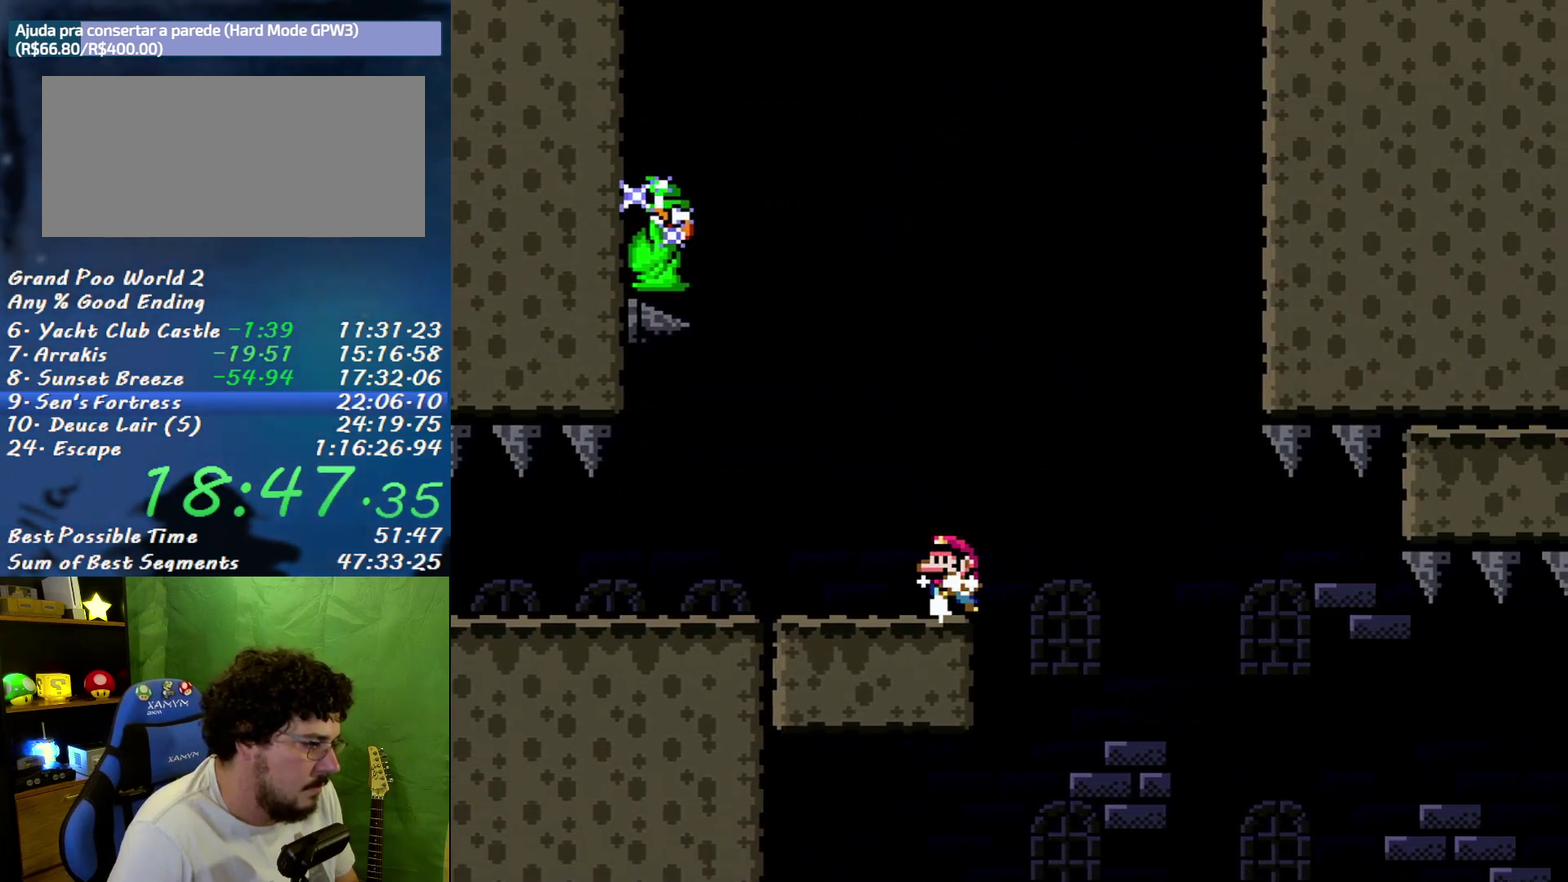
{"buttons": ["X"], "events": [[50, "DPAD_LEFT", "up"]]}
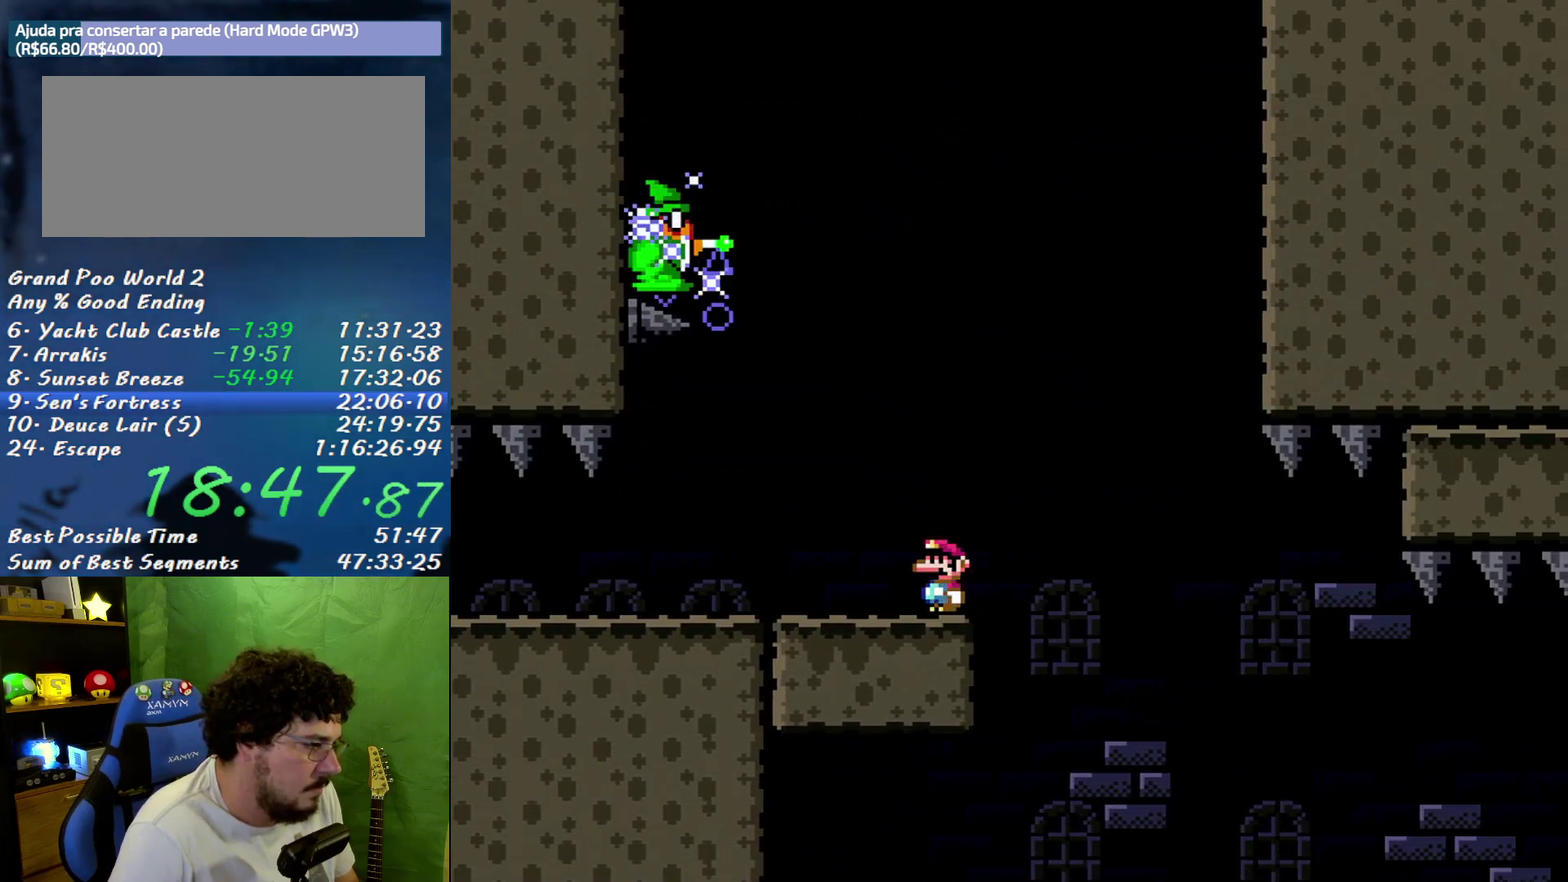
{"buttons": ["A", "X", "DPAD_LEFT"], "events": [[17, "DPAD_RIGHT", "down"], [167, "A", "down"], [367, "DPAD_RIGHT", "up"], [400, "DPAD_LEFT", "down"]]}
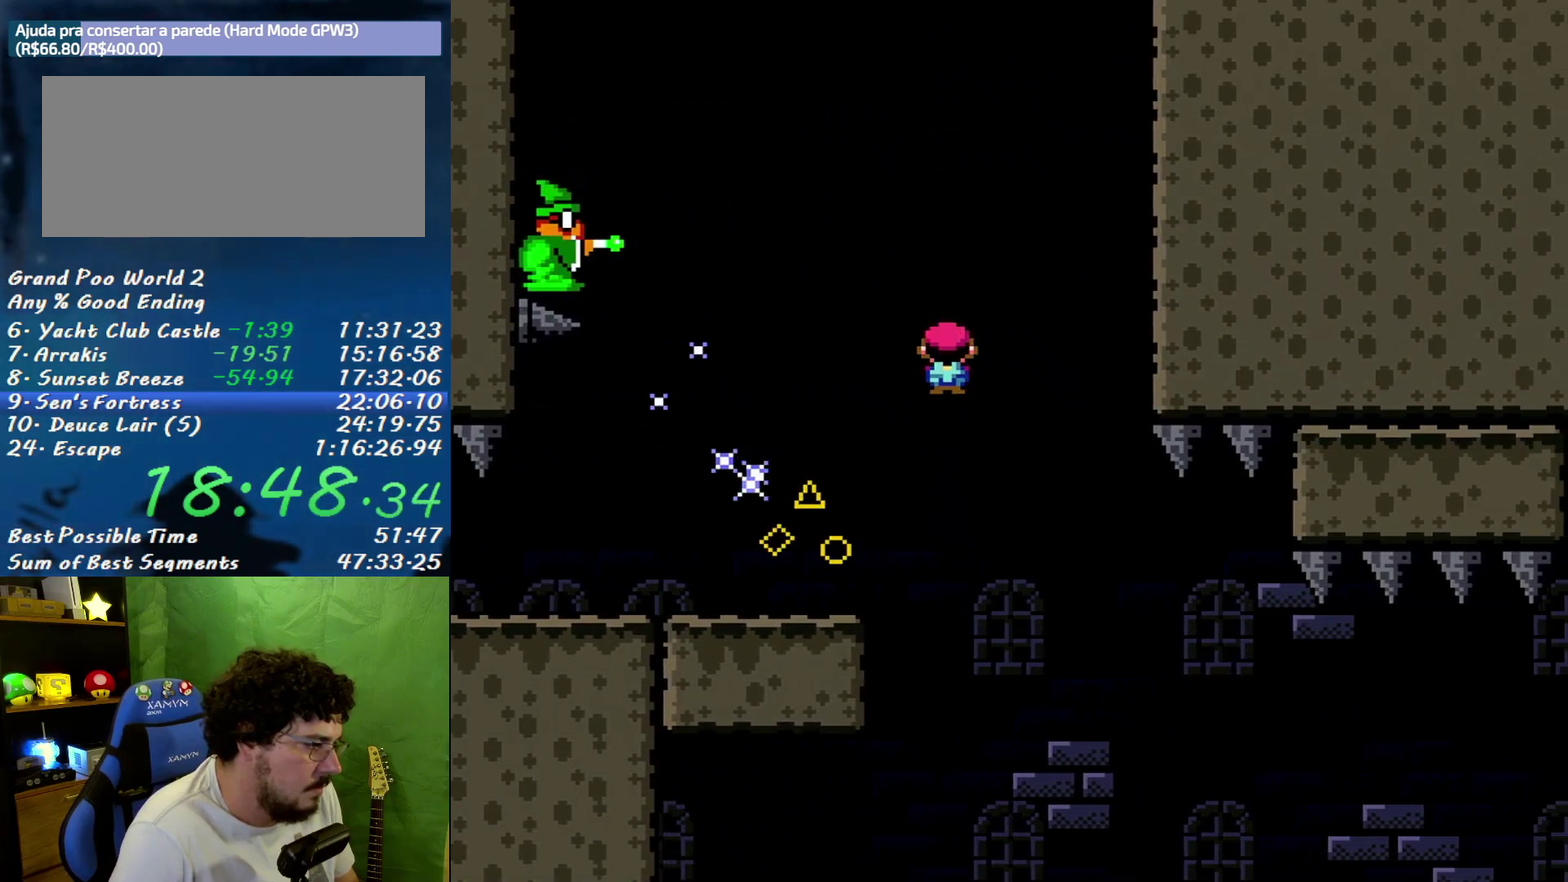
{"buttons": ["X"], "events": [[17, "DPAD_LEFT", "up"], [17, "DPAD_RIGHT", "down"], [150, "A", "up"], [183, "DPAD_RIGHT", "up"], [233, "A", "down"], [450, "A", "up"]]}
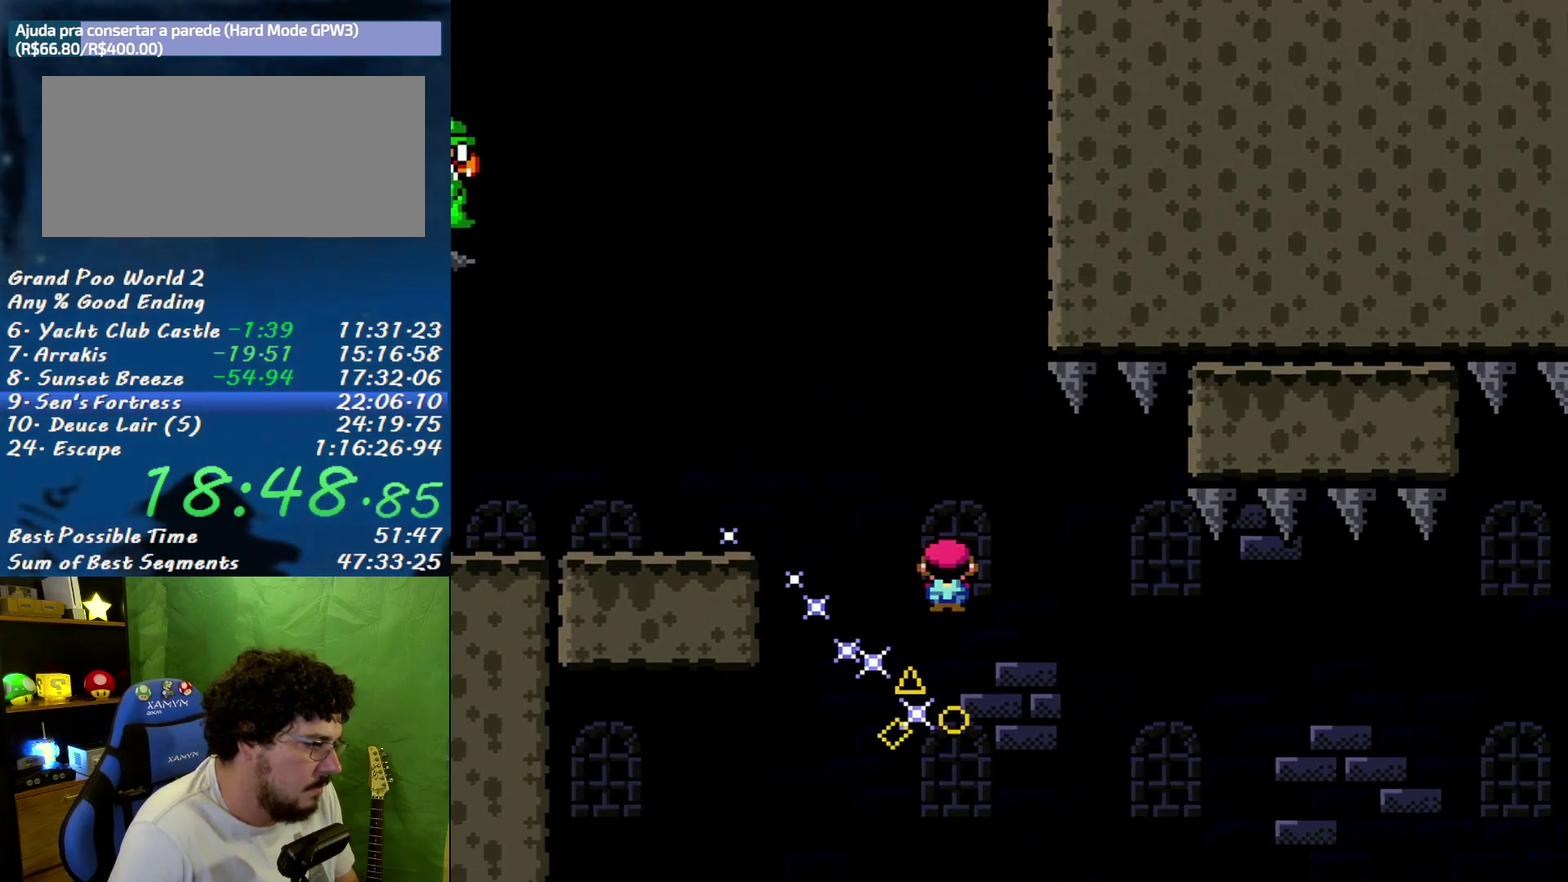
{"buttons": ["X"], "events": [[150, "DPAD_RIGHT", "down"], [233, "DPAD_RIGHT", "up"], [267, "B", "down"], [433, "B", "up"]]}
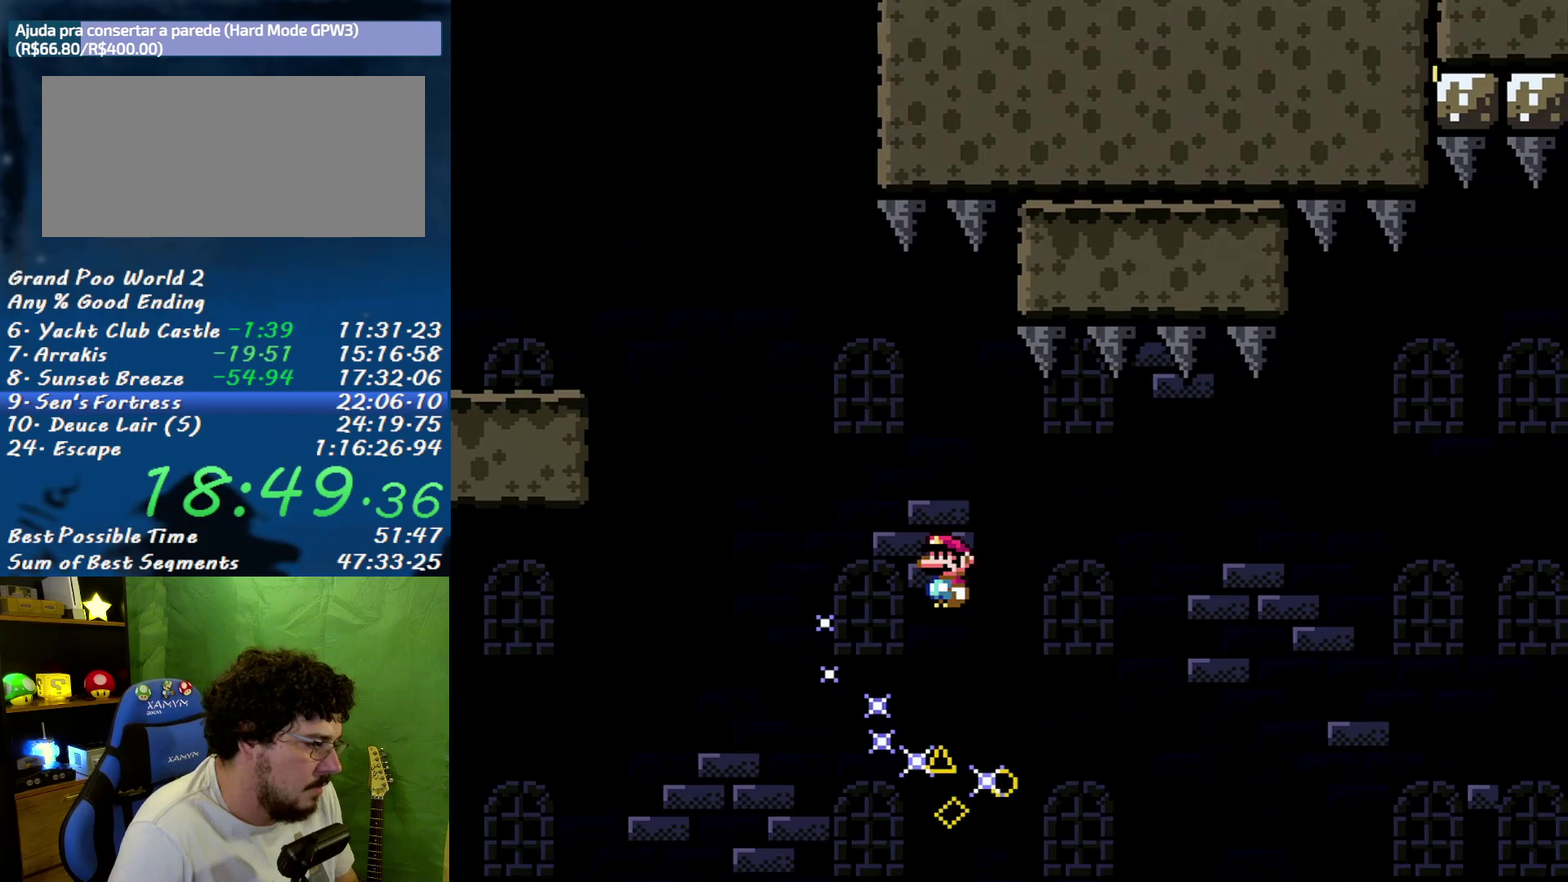
{"buttons": ["B", "X", "DPAD_RIGHT"], "events": [[50, "B", "down"], [167, "DPAD_RIGHT", "down"]]}